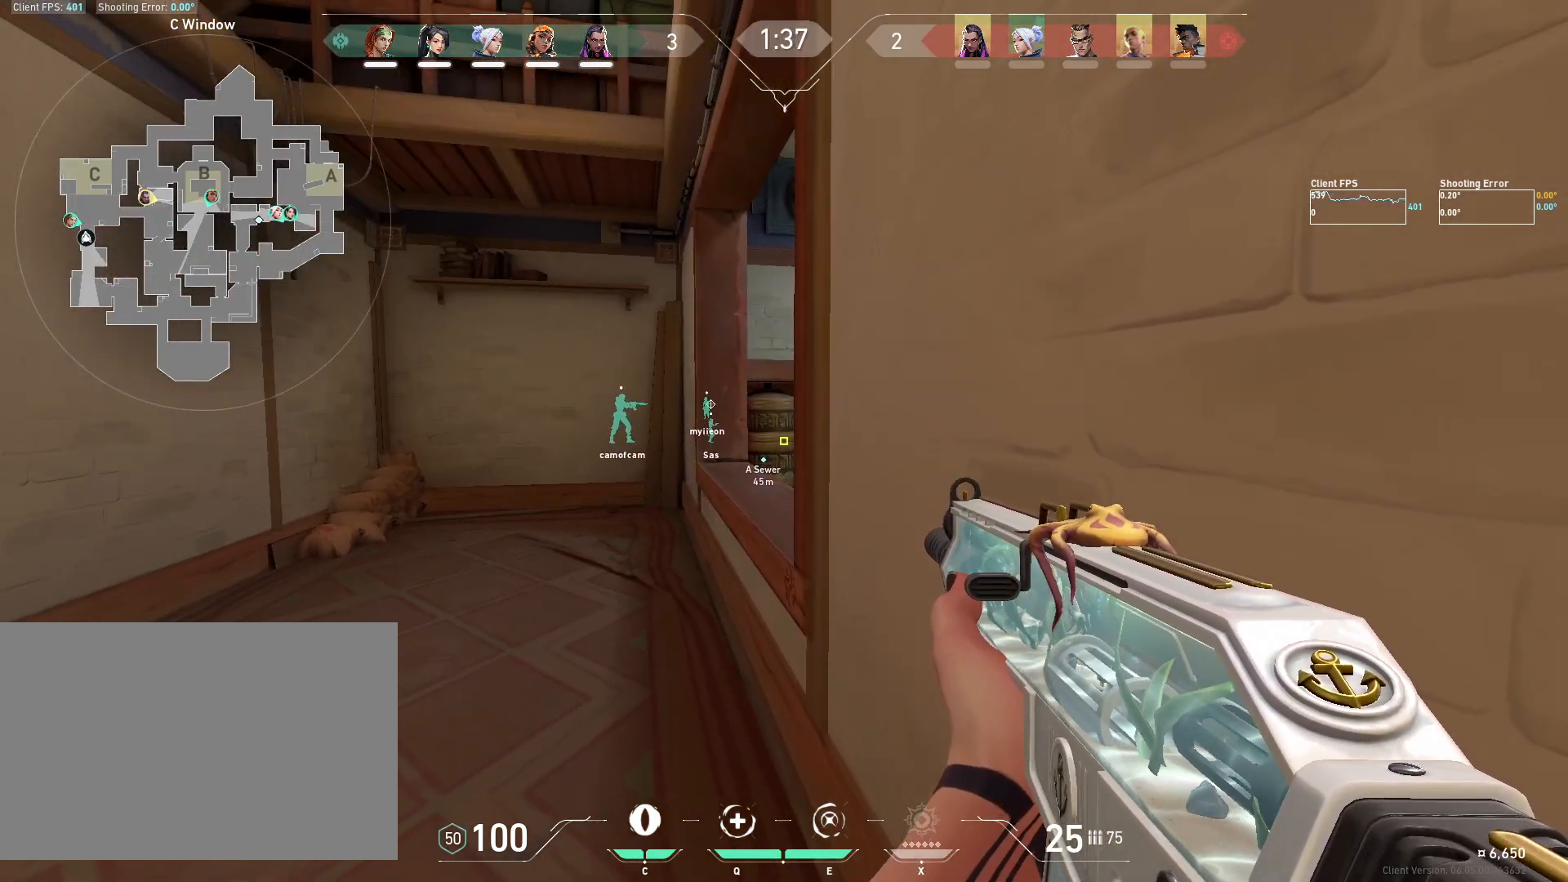
Gameplay with keyboard and mouse; each line is a JSON object with the keys and mouse buttons held at the frame after it. "events" lists presses ("down") and releases ("up") of "4", "a", "c", "ctrl", "d", "e", "q", "r", "s", "shift", "space", "w", "x", "z", "mouse_left", "mouse_wheel", "mouse_right", "mouse_mb4" and "mouse_mb5" between this image and that frame as [ms after this image, input, new state], when the widget could be followed in between. "mouse_left", "mouse_wheel", "mouse_right", "mouse_mb4", "mouse_mb5" = the "left", "wheel", "right", "mb4", "mb5" buttons of the "mouse" list. No other keys are recorded. "wheel" means that the mouse wheel is clicked or scrolled. Mouse movement is not recorded.
{"keys": [], "mouse": [], "events": []}
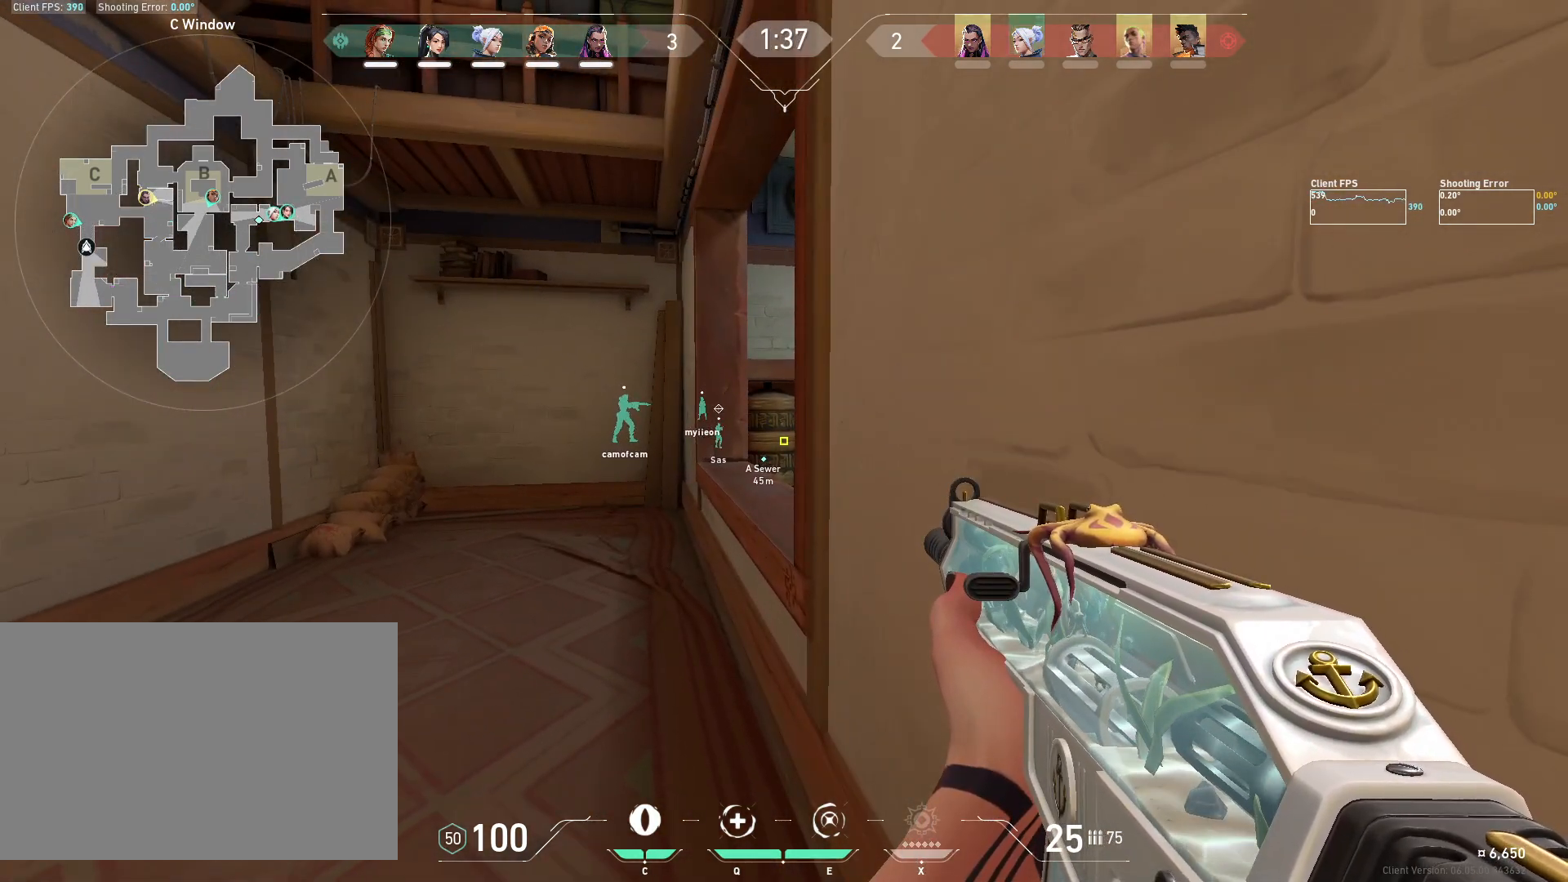
{"keys": [], "mouse": [], "events": []}
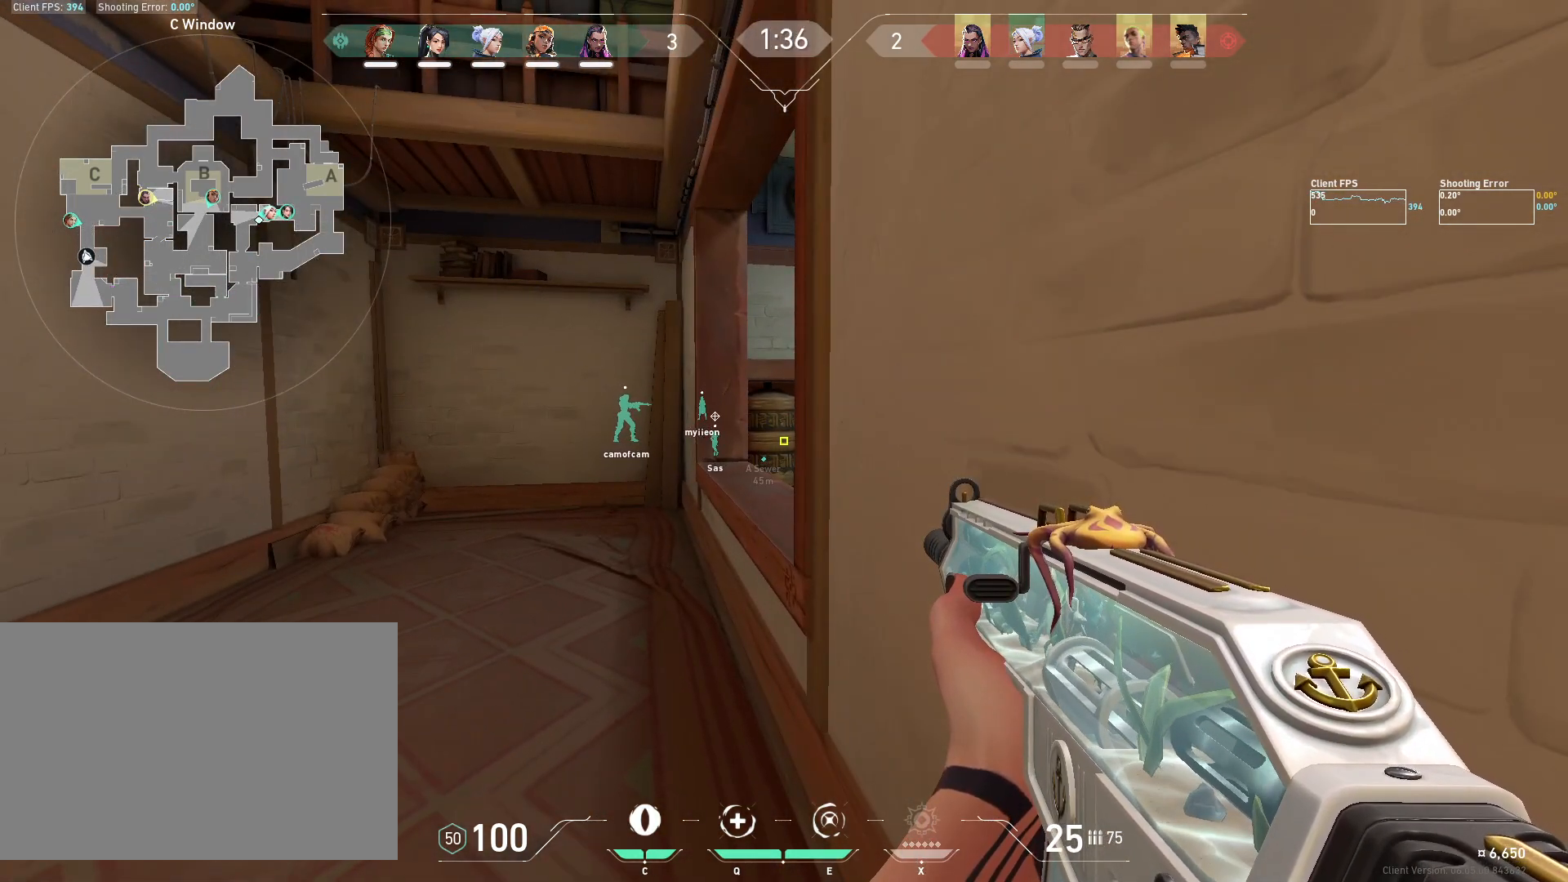
{"keys": [], "mouse": [], "events": []}
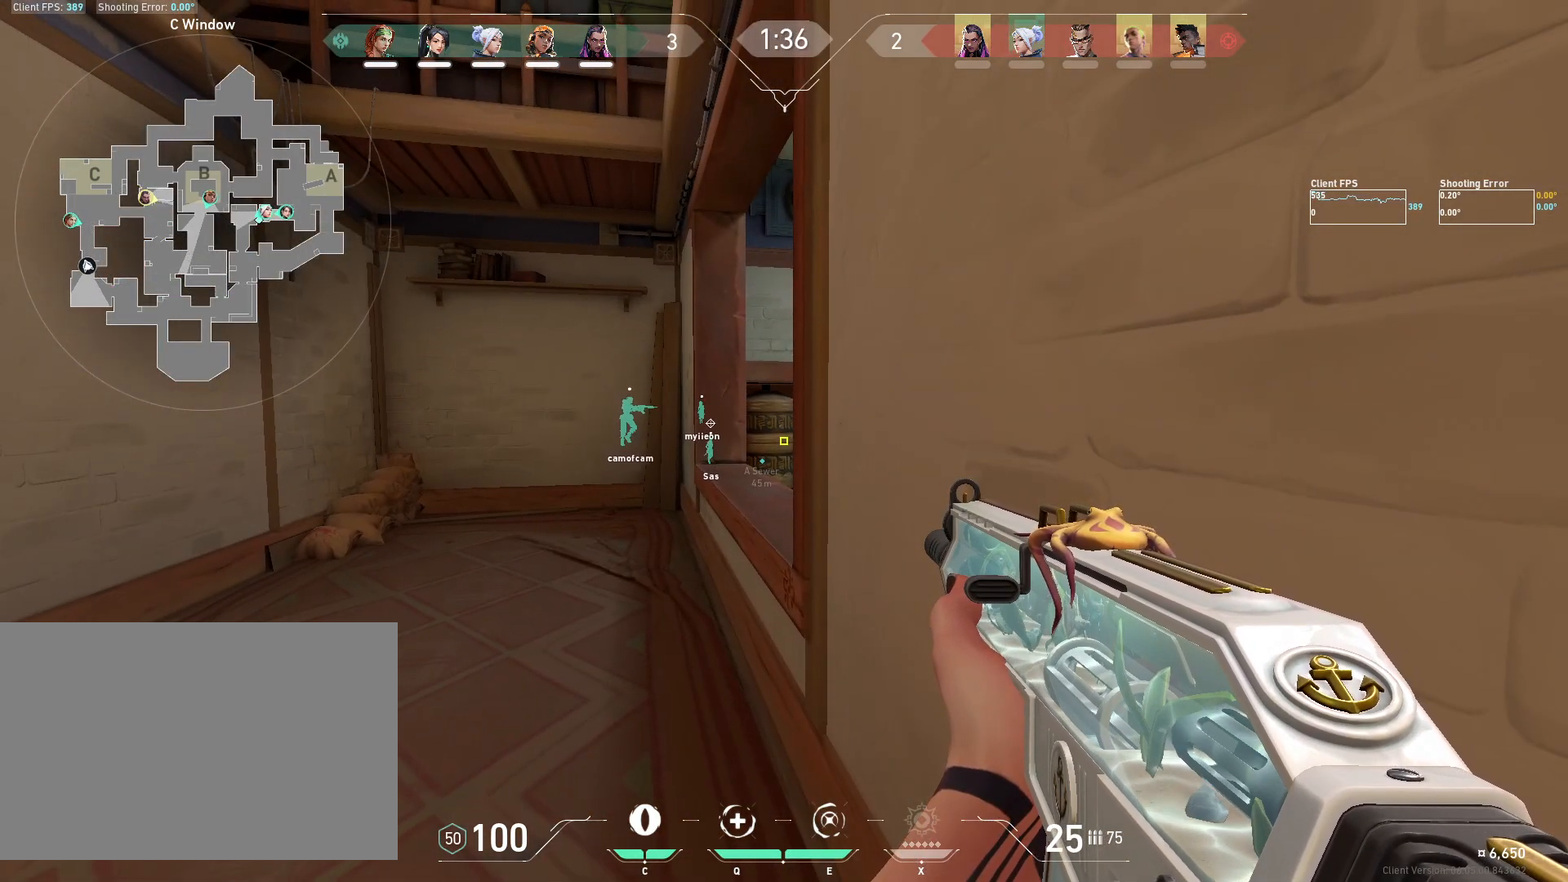
{"keys": ["a"], "mouse": [], "events": [[217, "s", "down"], [300, "s", "up"], [500, "a", "down"]]}
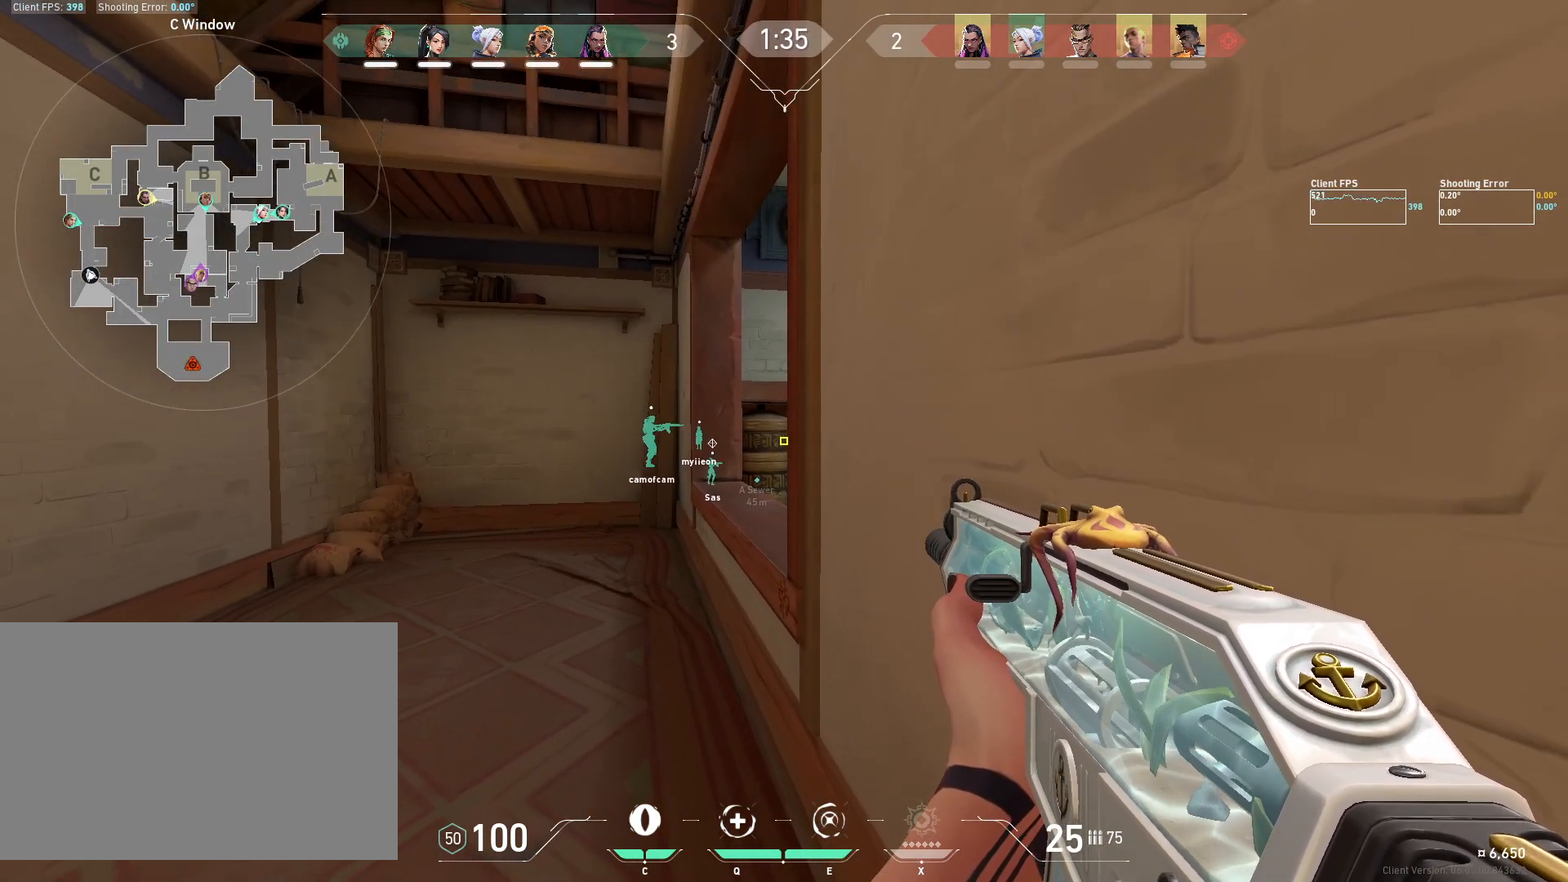
{"keys": [], "mouse": [], "events": [[83, "a", "up"], [117, "d", "down"], [250, "d", "up"], [317, "a", "down"], [417, "a", "up"]]}
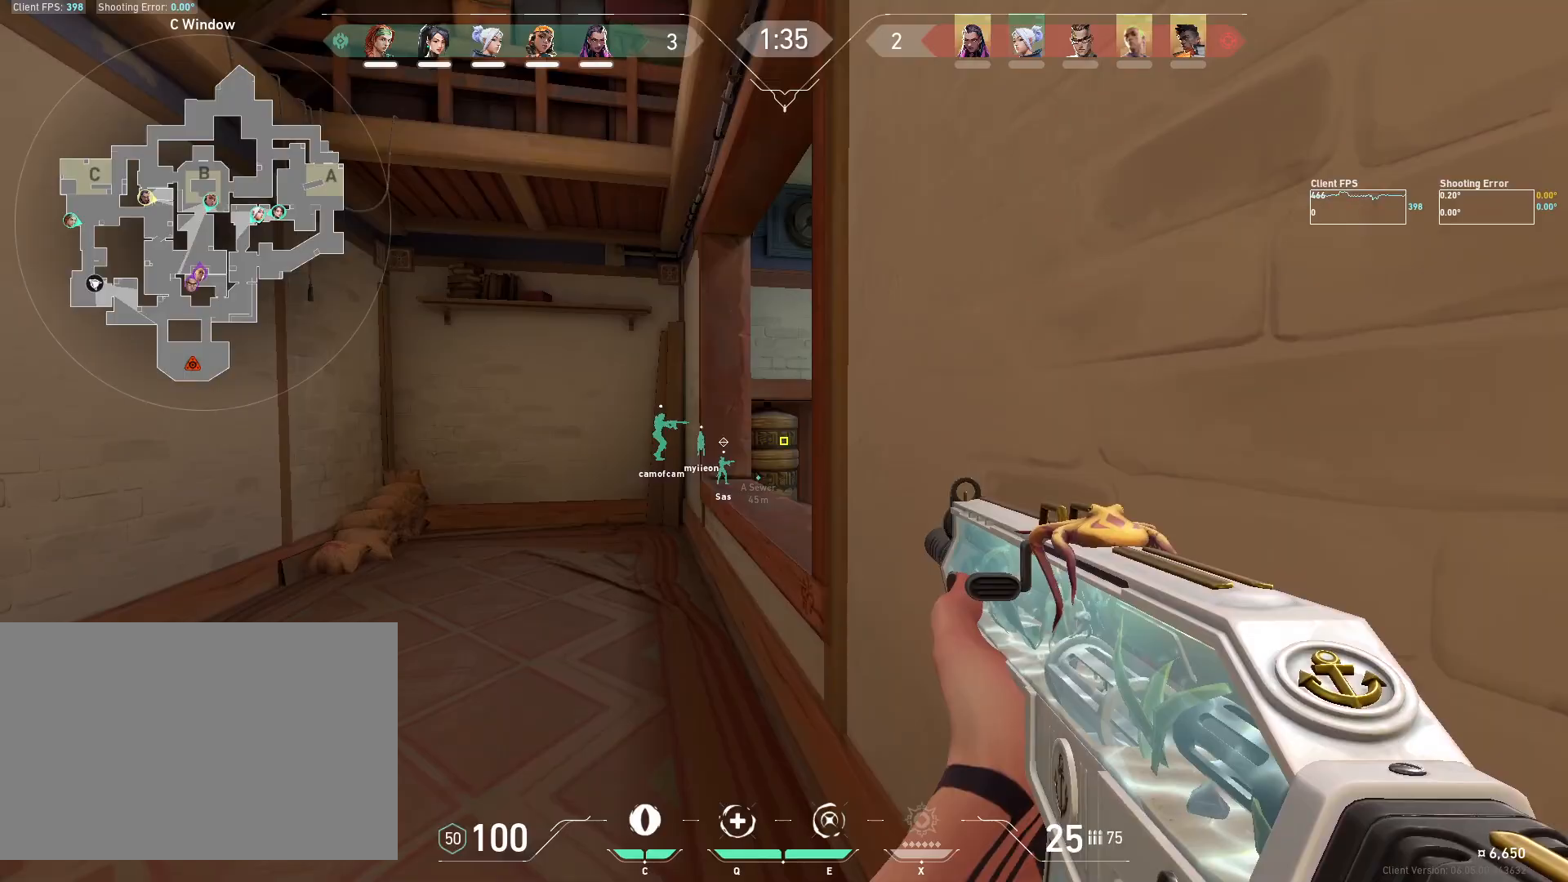
{"keys": [], "mouse": [], "events": [[33, "d", "down"], [133, "d", "up"], [183, "a", "down"], [450, "a", "up"]]}
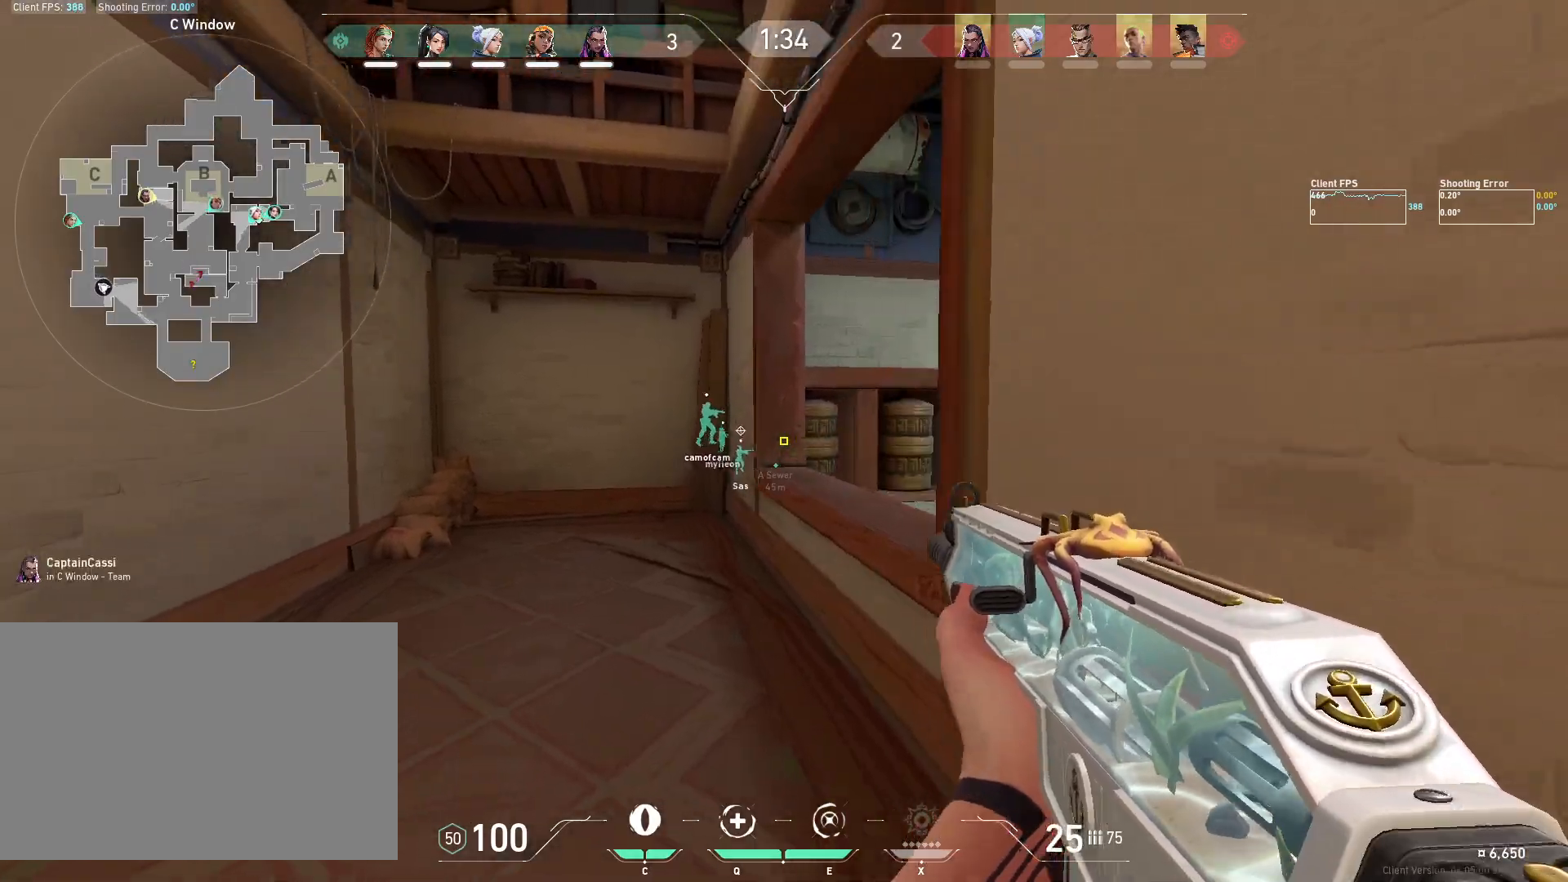
{"keys": ["a", "s"], "mouse": [], "events": [[117, "s", "down"], [133, "a", "down"], [317, "s", "up"], [383, "s", "down"]]}
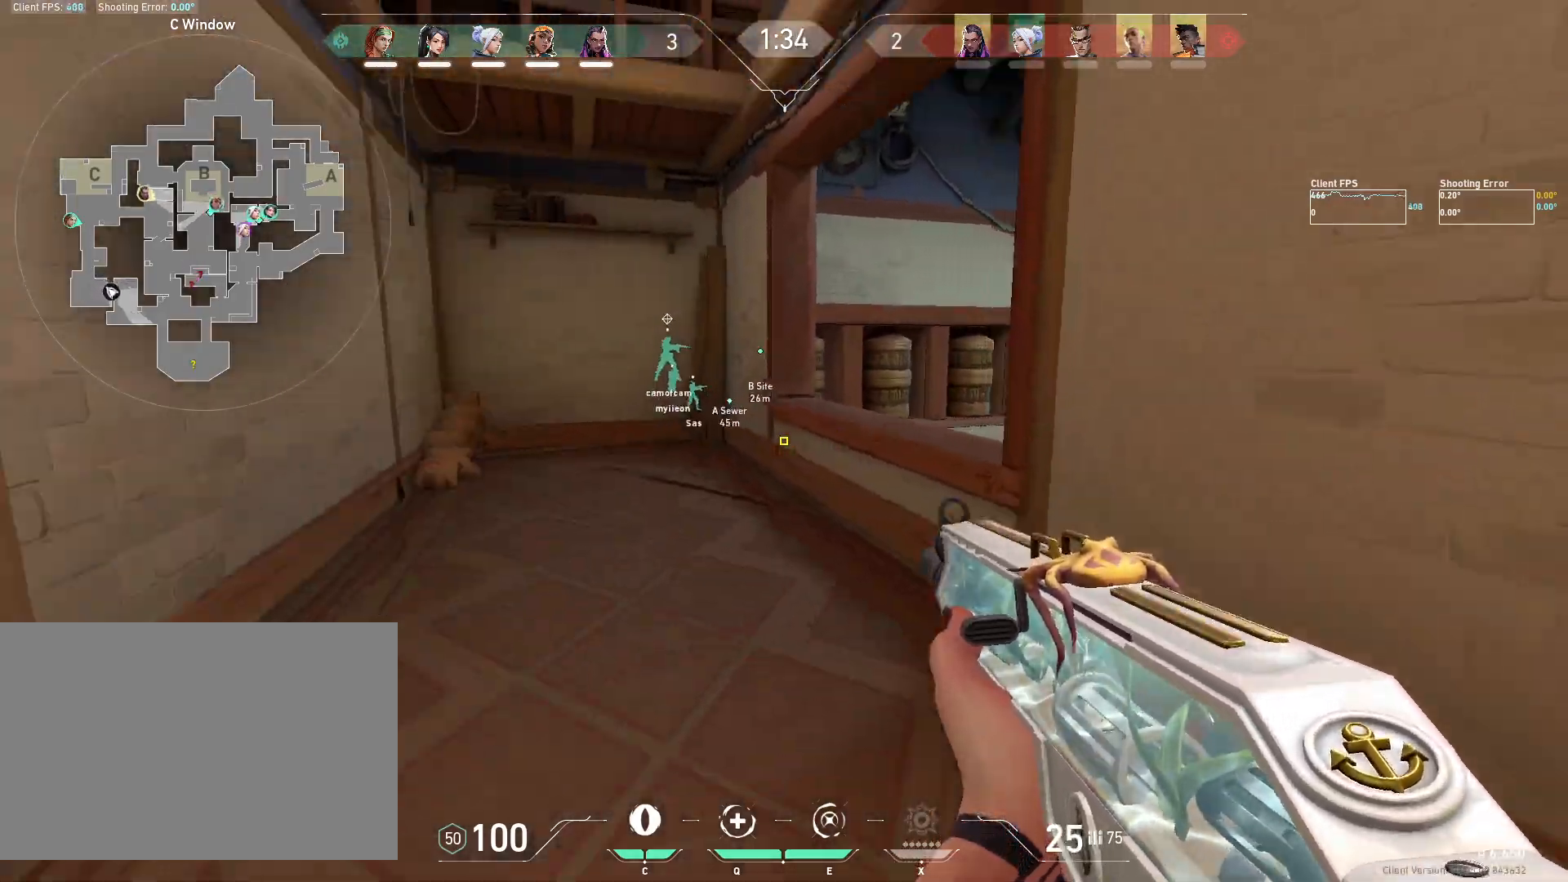
{"keys": ["a", "w"], "mouse": ["mb5"], "events": [[67, "s", "up"], [283, "mouse_mb5", "down"], [433, "mouse_mb5", "up"], [450, "w", "down"], [483, "mouse_mb5", "down"]]}
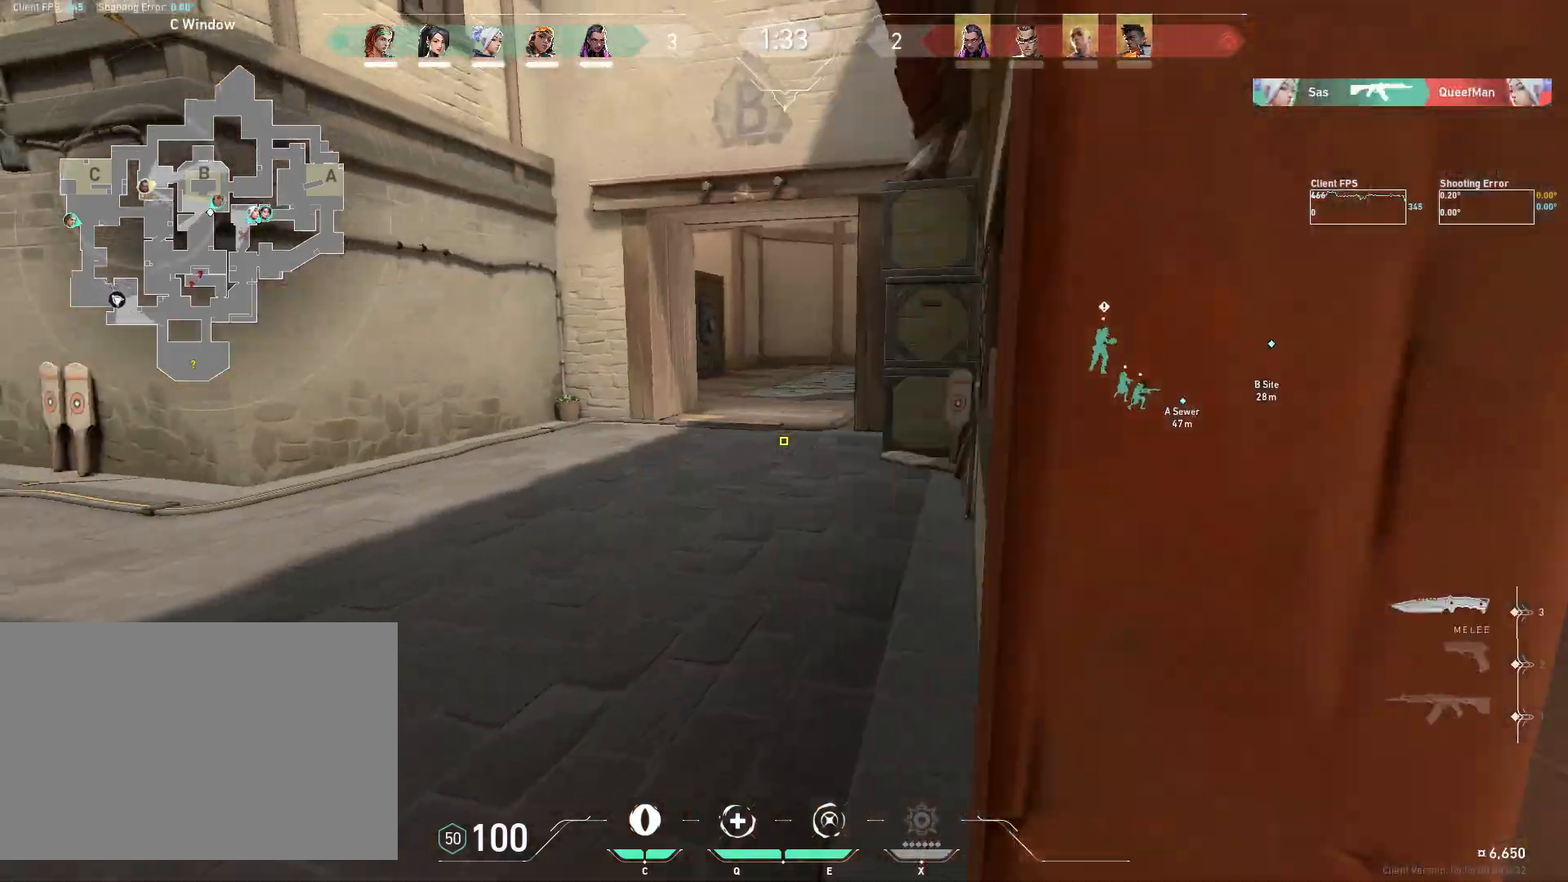
{"keys": ["w"], "mouse": [], "events": [[67, "mouse_mb5", "up"], [133, "mouse_mb5", "down"], [167, "a", "up"], [233, "mouse_mb5", "up"]]}
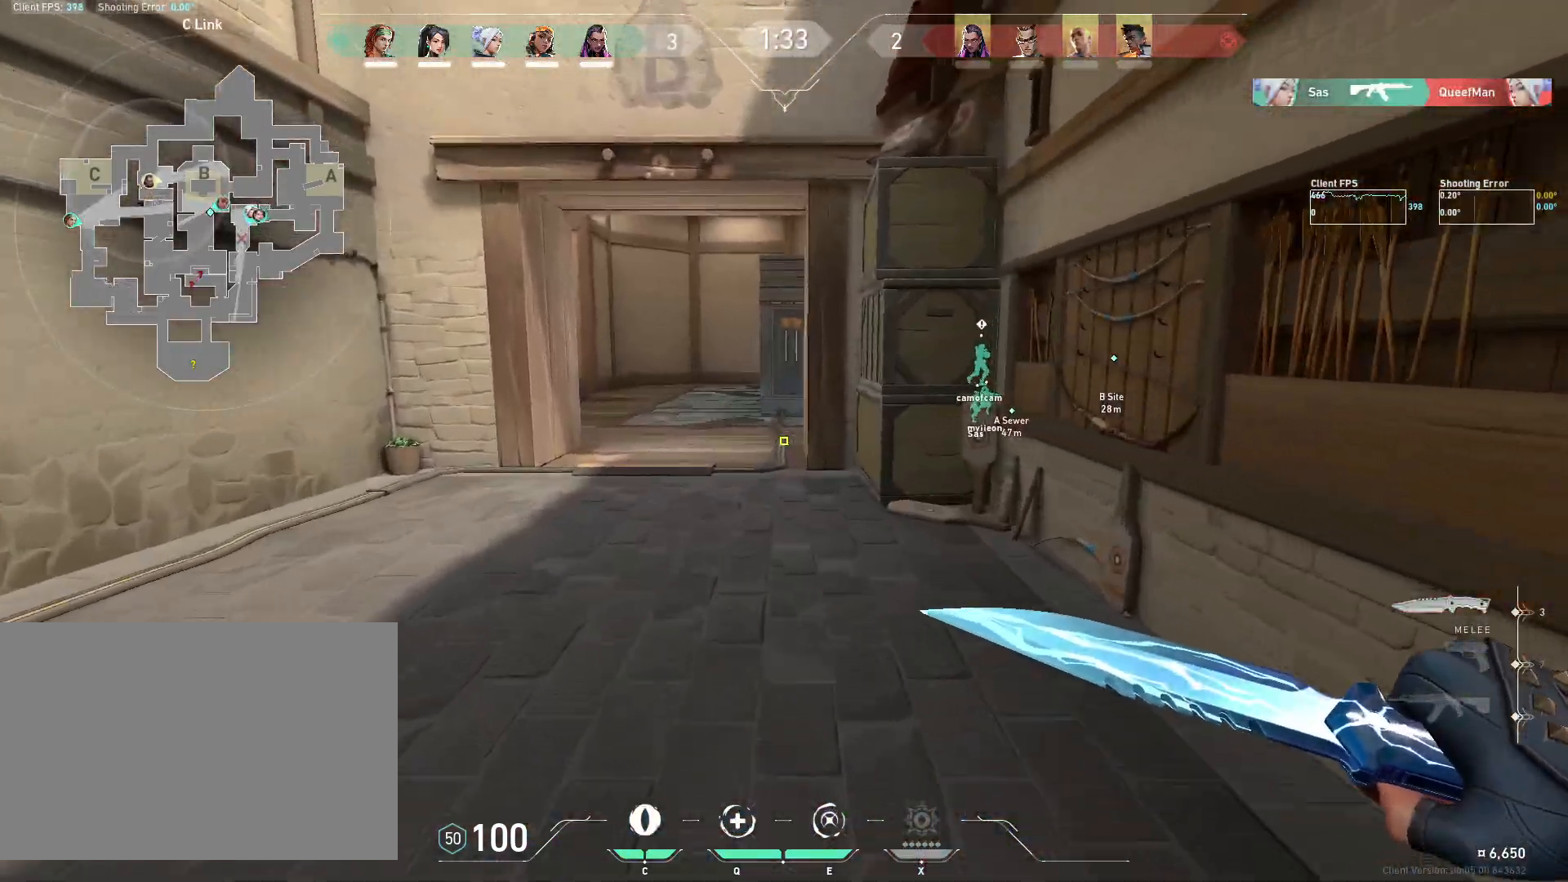
{"keys": ["w"], "mouse": [], "events": []}
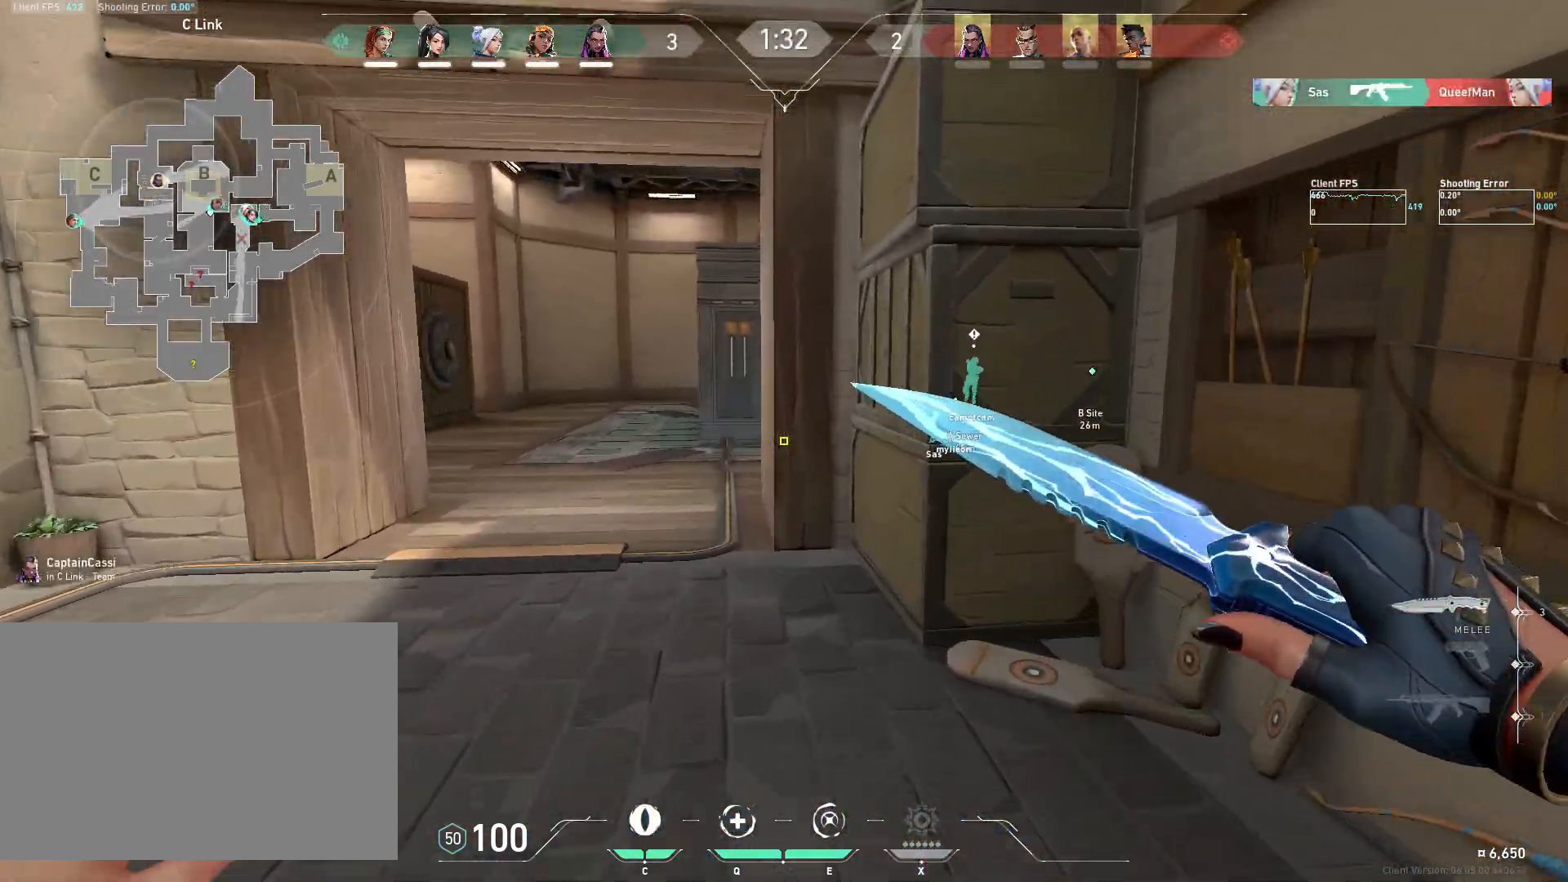
{"keys": ["a", "w"], "mouse": [], "events": [[83, "a", "down"]]}
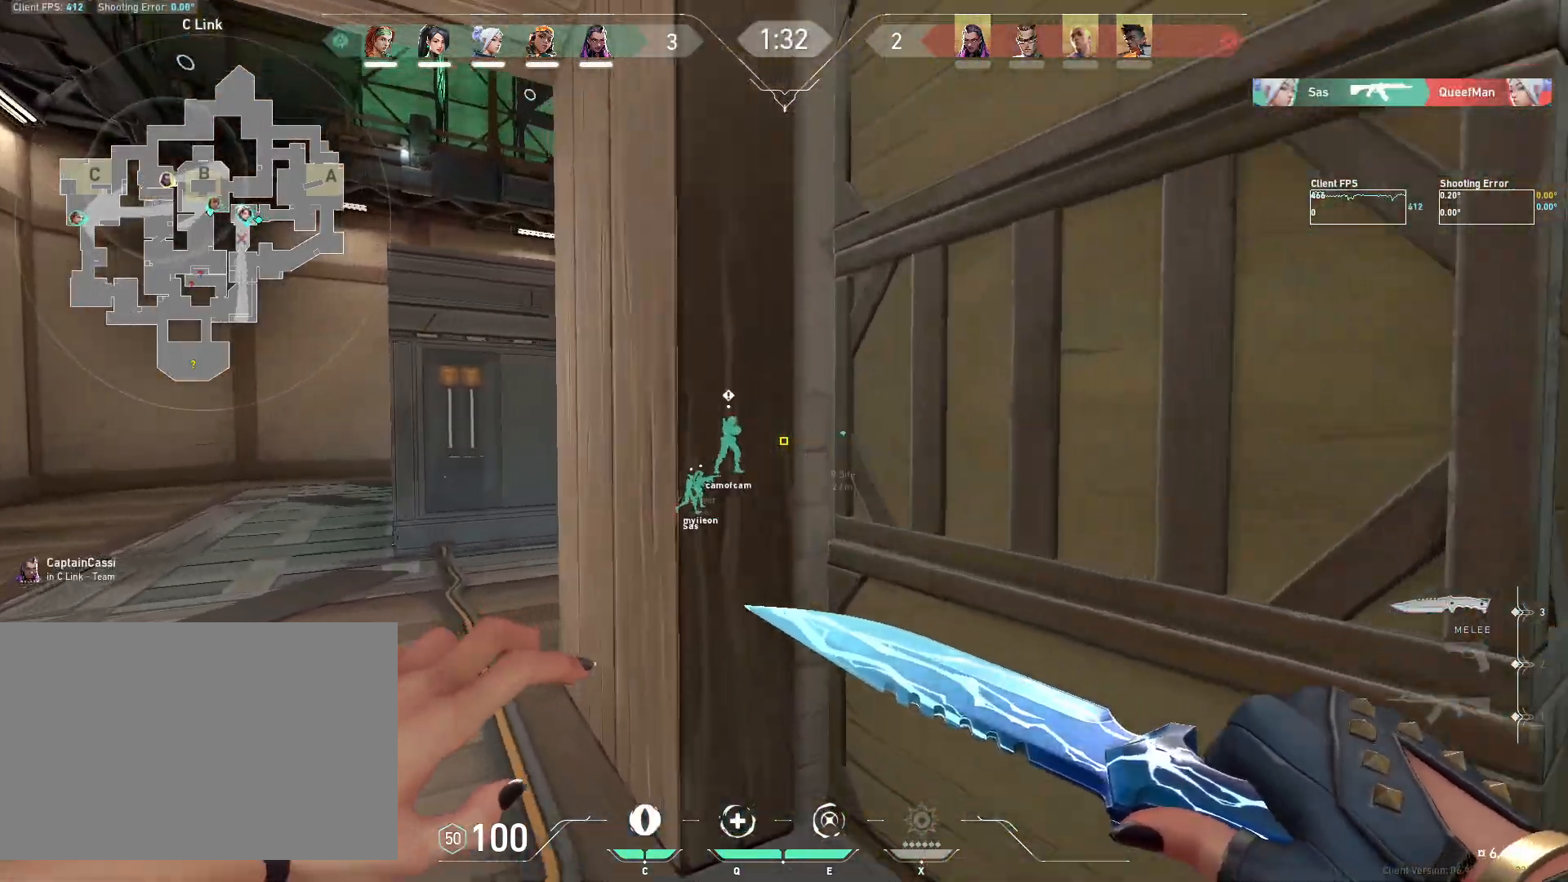
{"keys": ["a", "w"], "mouse": ["mb4"], "events": [[183, "a", "up"], [183, "mouse_mb4", "down"], [317, "mouse_mb4", "up"], [433, "mouse_mb4", "down"], [450, "a", "down"]]}
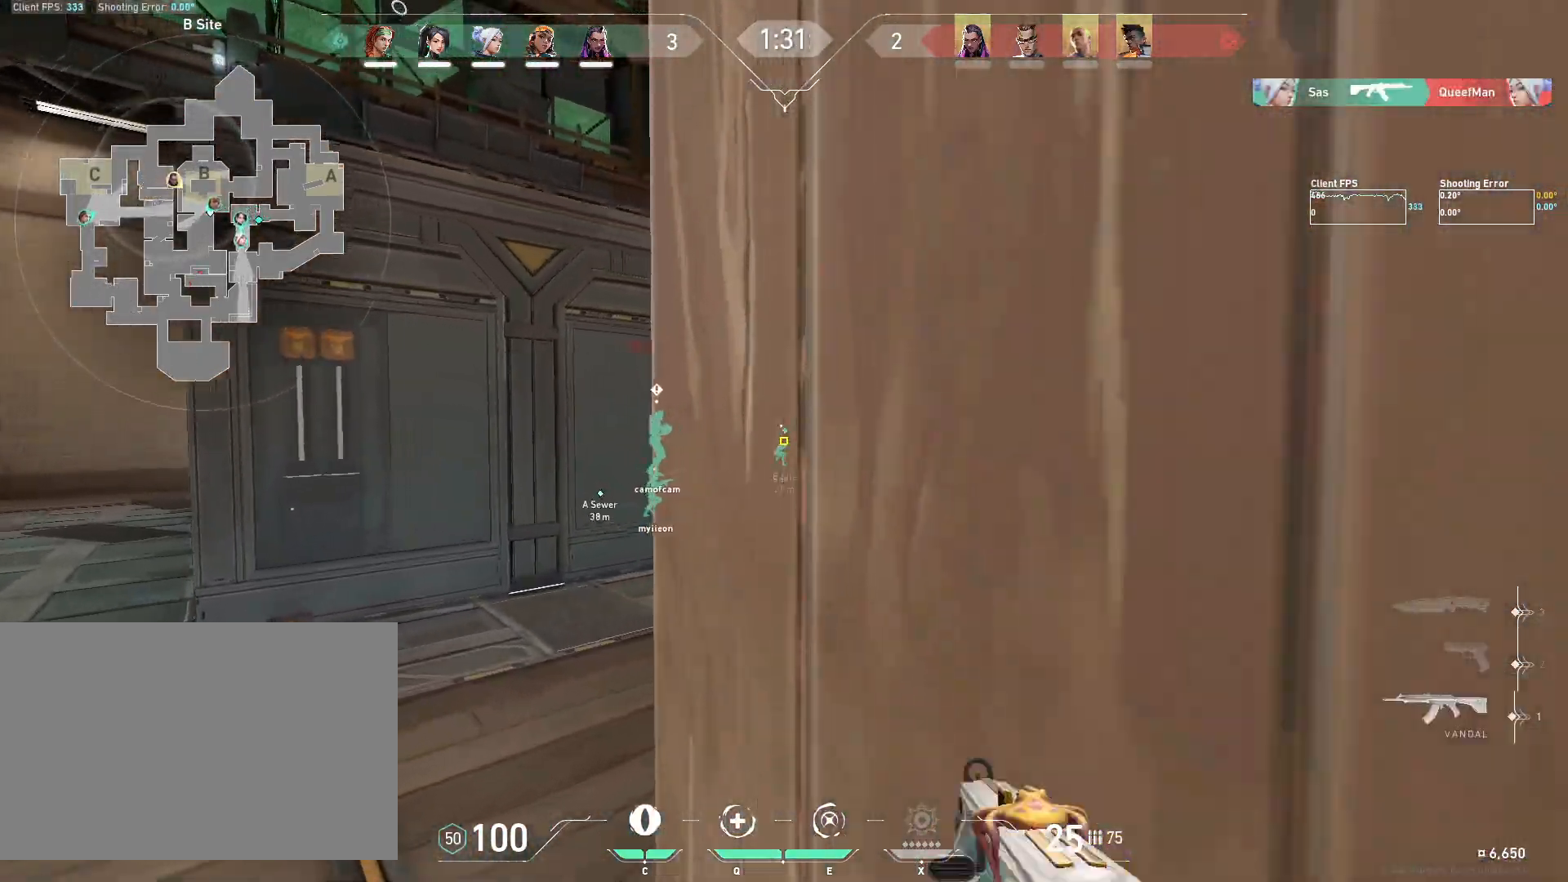
{"keys": ["d", "w"], "mouse": [], "events": [[33, "mouse_mb4", "up"], [283, "a", "up"], [467, "d", "down"]]}
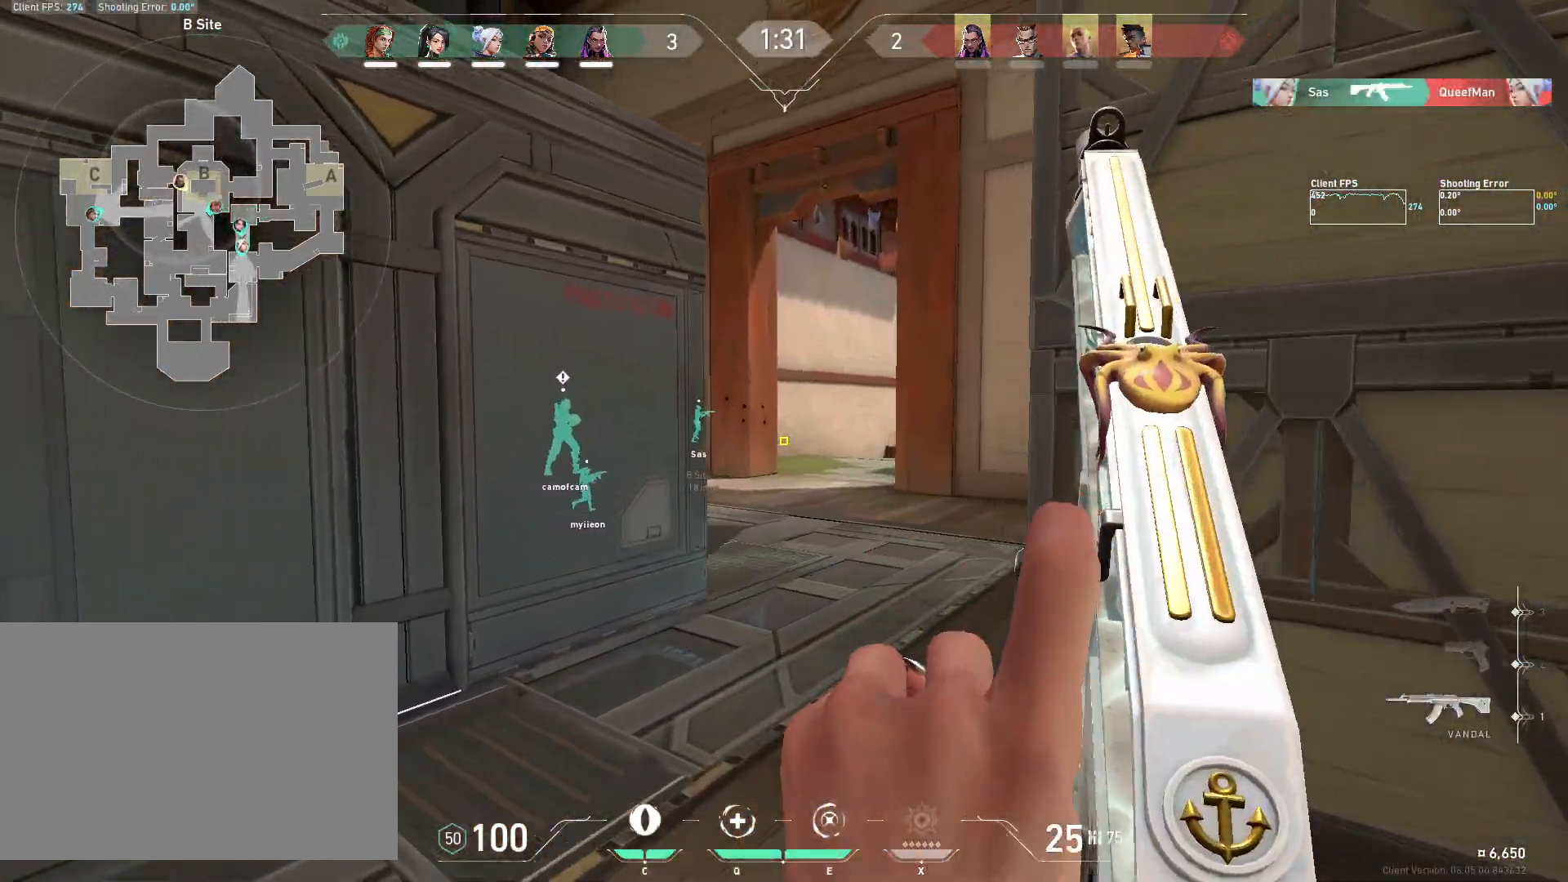
{"keys": ["w"], "mouse": [], "events": [[133, "d", "up"]]}
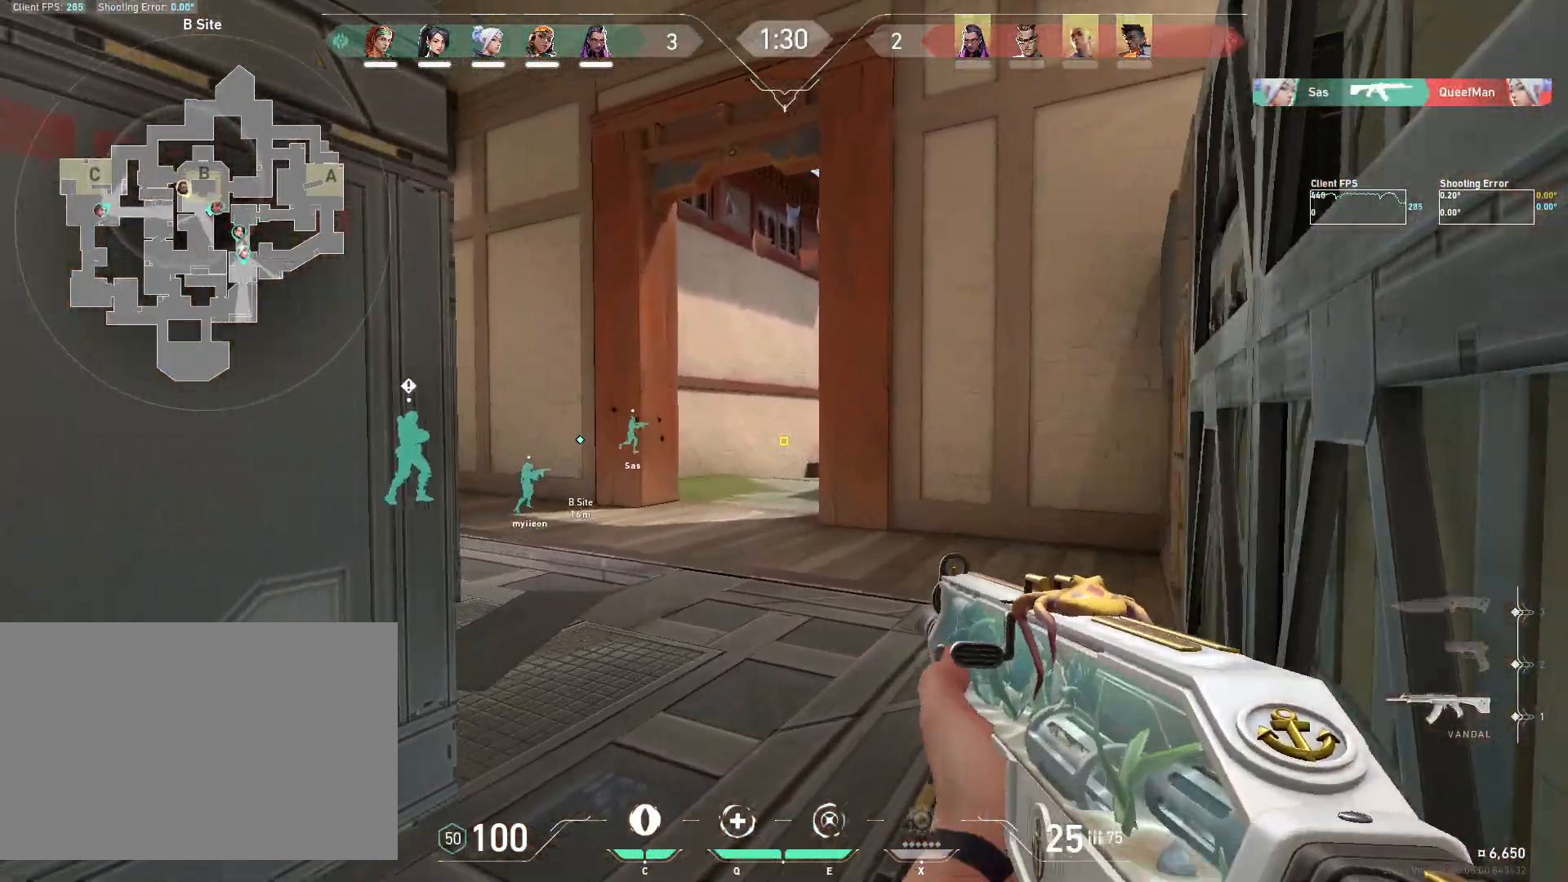
{"keys": ["d"], "mouse": [], "events": [[133, "d", "down"], [317, "d", "up"], [333, "a", "down"], [367, "w", "up"], [467, "a", "up"], [483, "d", "down"]]}
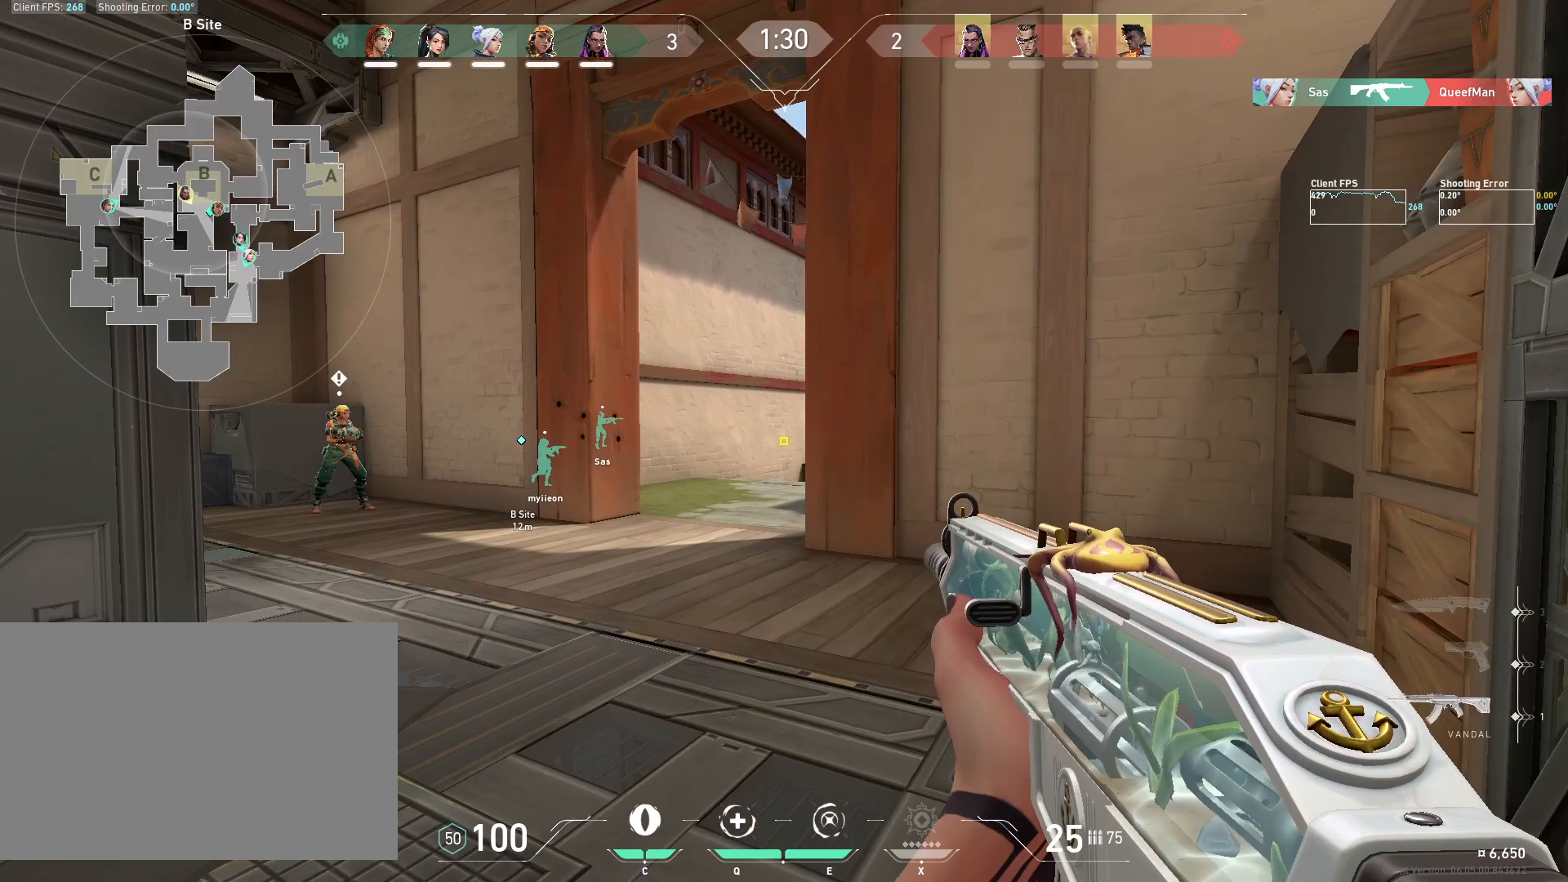
{"keys": [], "mouse": [], "events": [[83, "d", "up"], [117, "a", "down"], [233, "a", "up"], [250, "d", "down"], [450, "d", "up"]]}
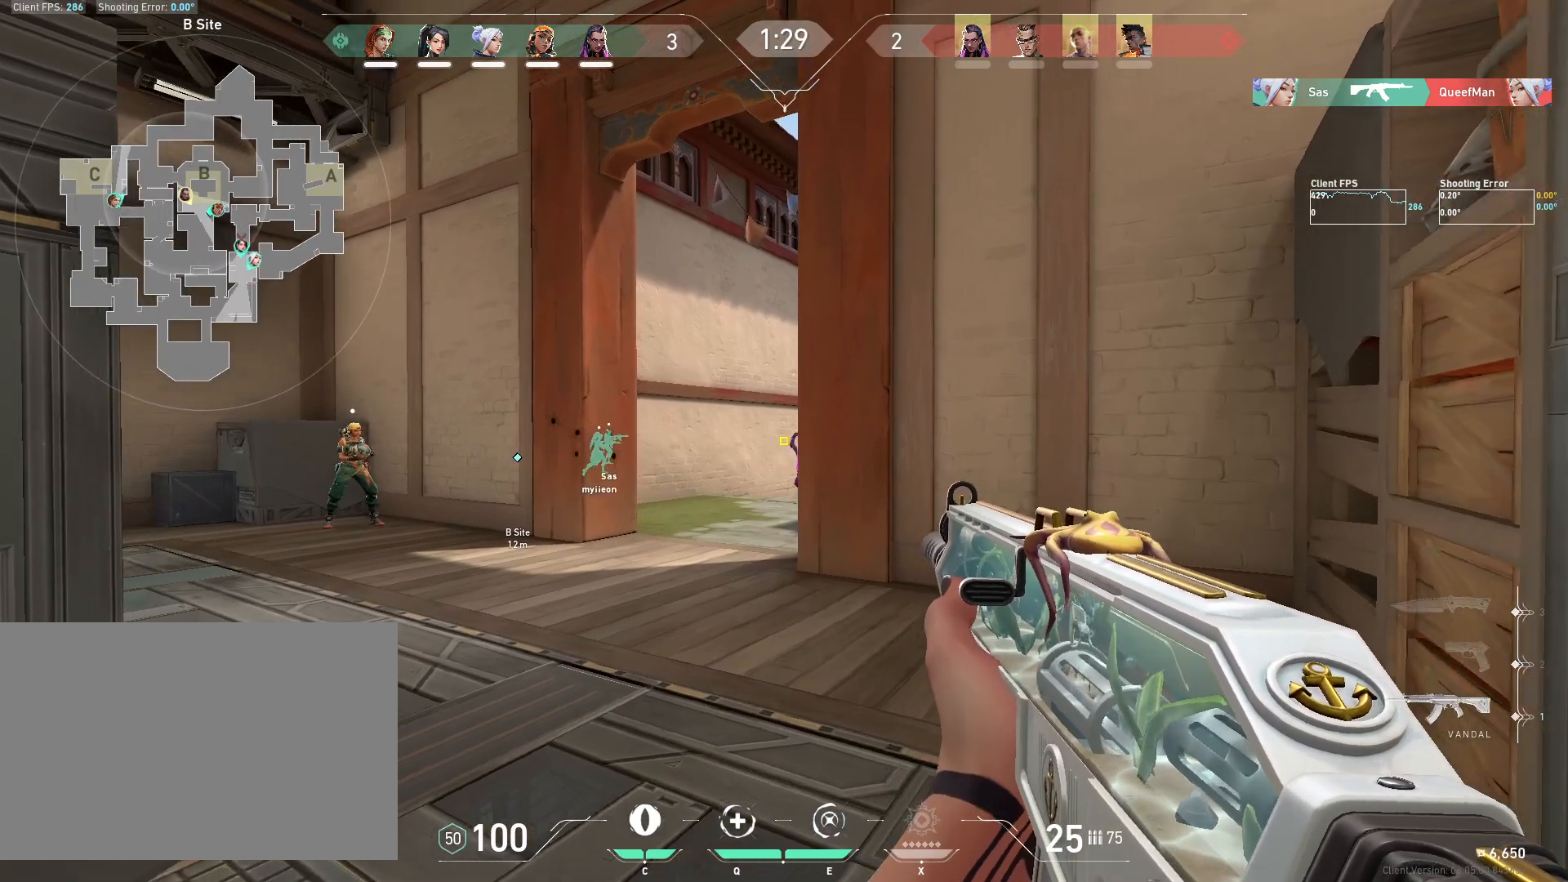
{"keys": ["a"], "mouse": ["left"], "events": [[17, "a", "down"], [117, "a", "up"], [200, "mouse_left", "down"], [317, "mouse_left", "up"], [400, "a", "down"], [433, "mouse_left", "down"]]}
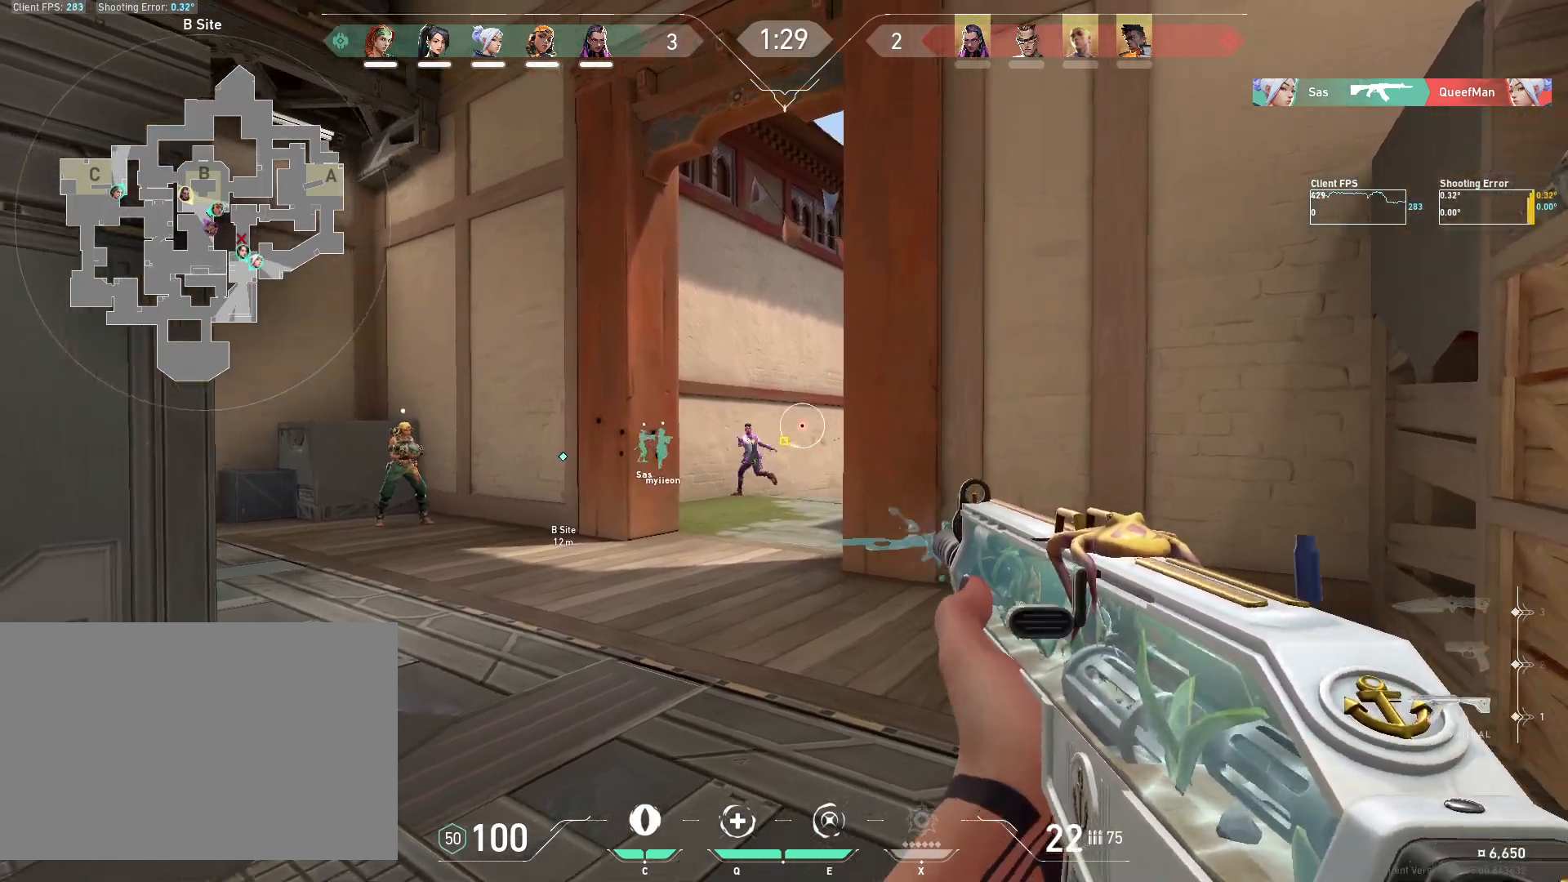
{"keys": ["a", "s"], "mouse": ["left"], "events": [[50, "a", "up"], [50, "mouse_left", "up"], [233, "mouse_left", "down"], [350, "mouse_left", "up"], [433, "mouse_left", "down"], [483, "s", "down"], [500, "a", "down"]]}
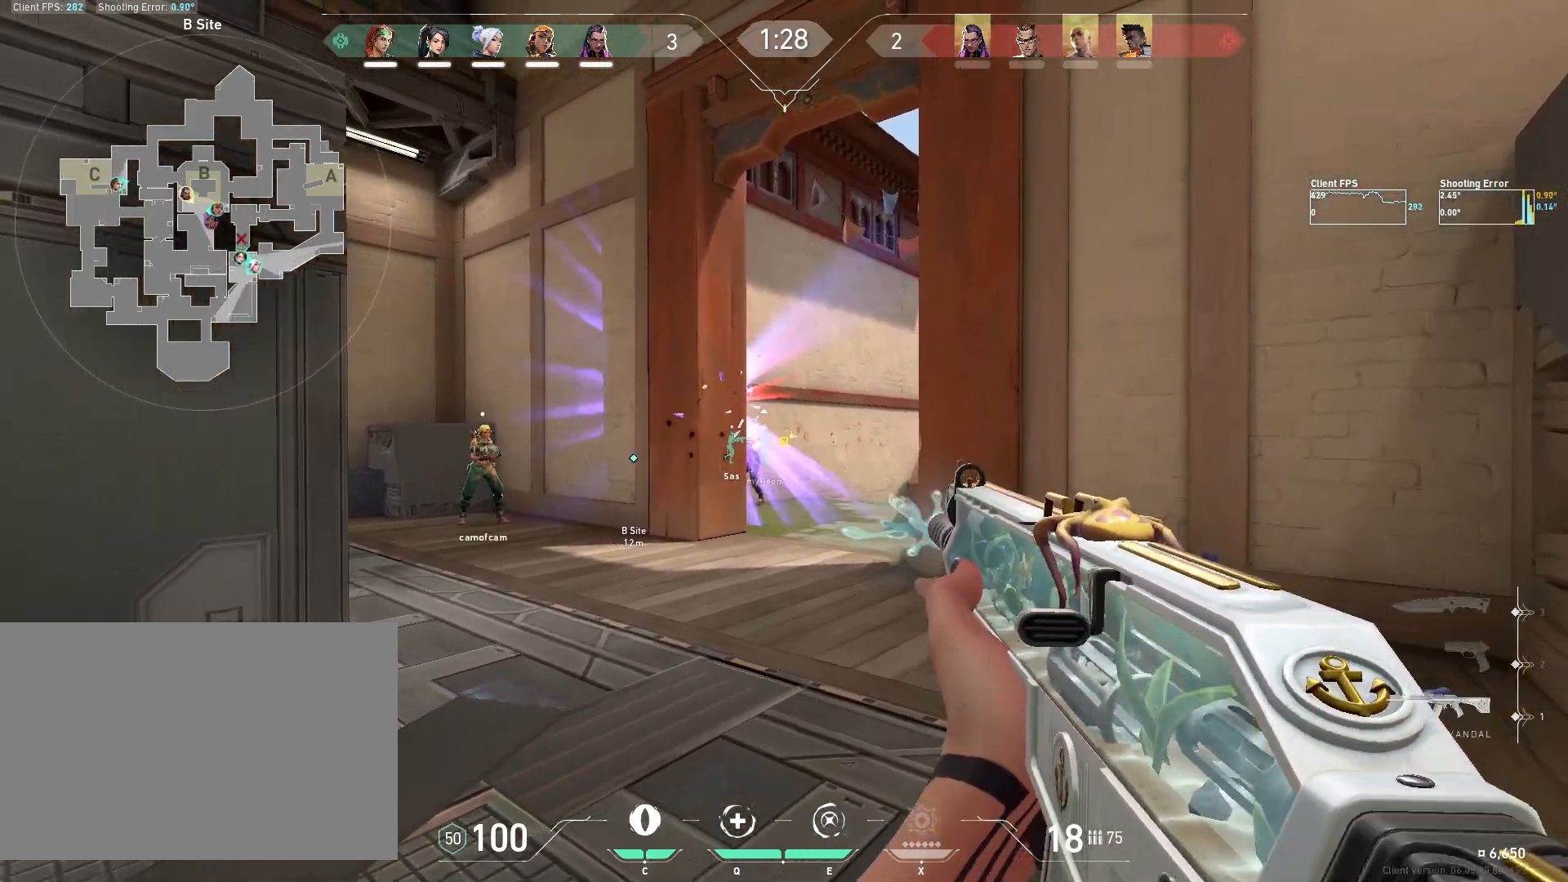
{"keys": ["a"], "mouse": [], "events": [[33, "mouse_left", "up"], [100, "mouse_left", "down"], [183, "mouse_left", "up"], [250, "mouse_left", "down"], [283, "s", "up"], [350, "mouse_left", "up"], [450, "mouse_left", "down"], [500, "mouse_left", "up"]]}
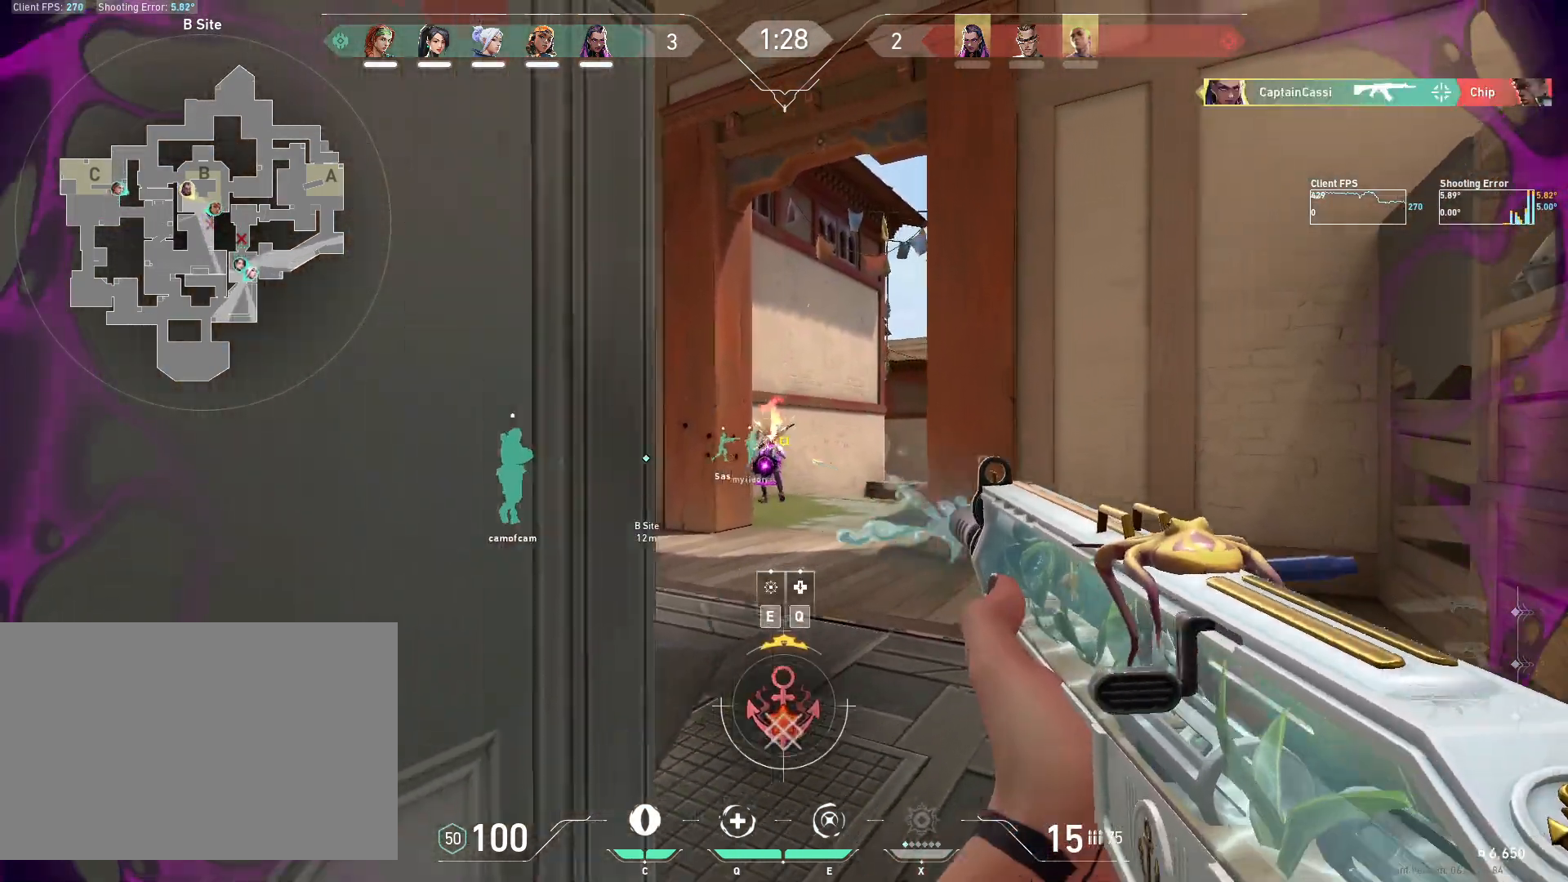
{"keys": ["d"], "mouse": [], "events": [[183, "s", "down"], [217, "a", "up"], [233, "d", "down"], [283, "s", "up"]]}
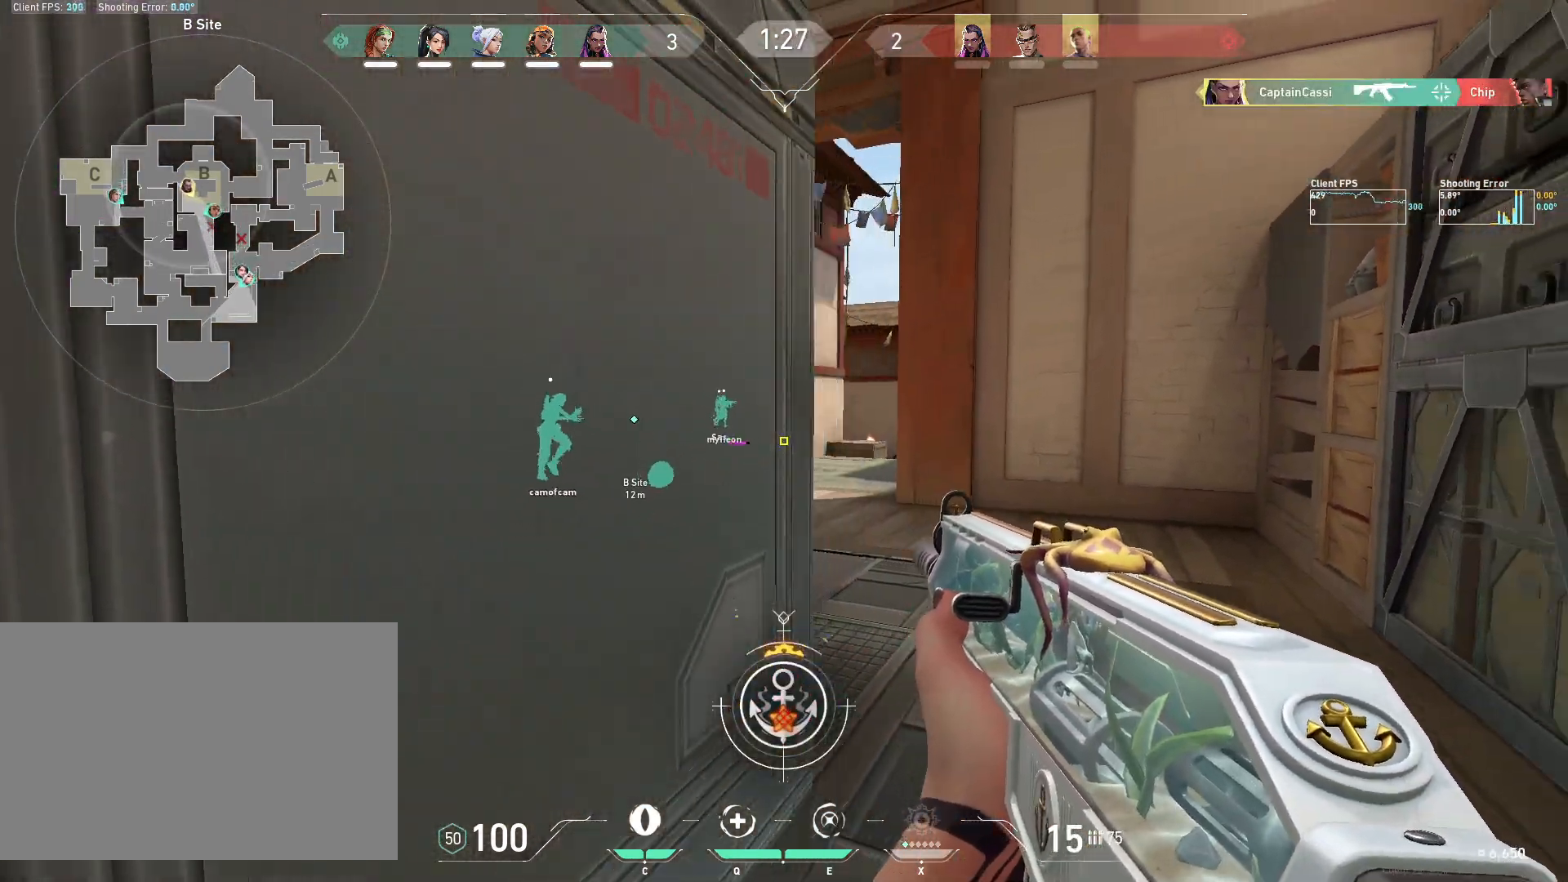
{"keys": ["a"], "mouse": [], "events": [[233, "d", "up"], [417, "a", "down"]]}
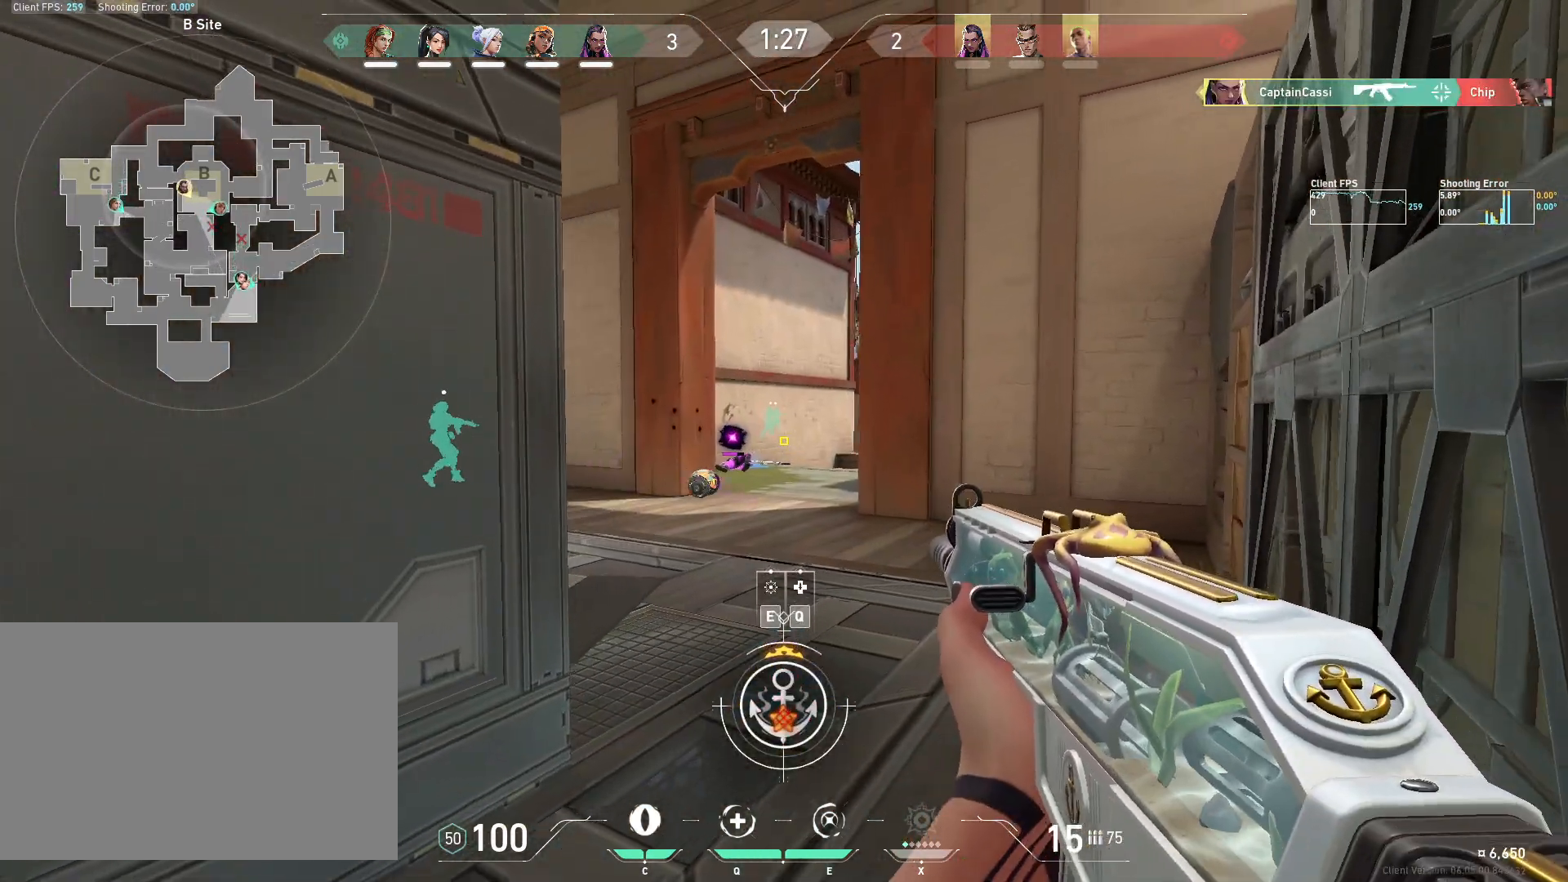
{"keys": [], "mouse": ["left"], "events": [[100, "s", "down"], [200, "a", "up"], [233, "s", "up"], [333, "d", "down"], [400, "d", "up"], [500, "mouse_left", "down"]]}
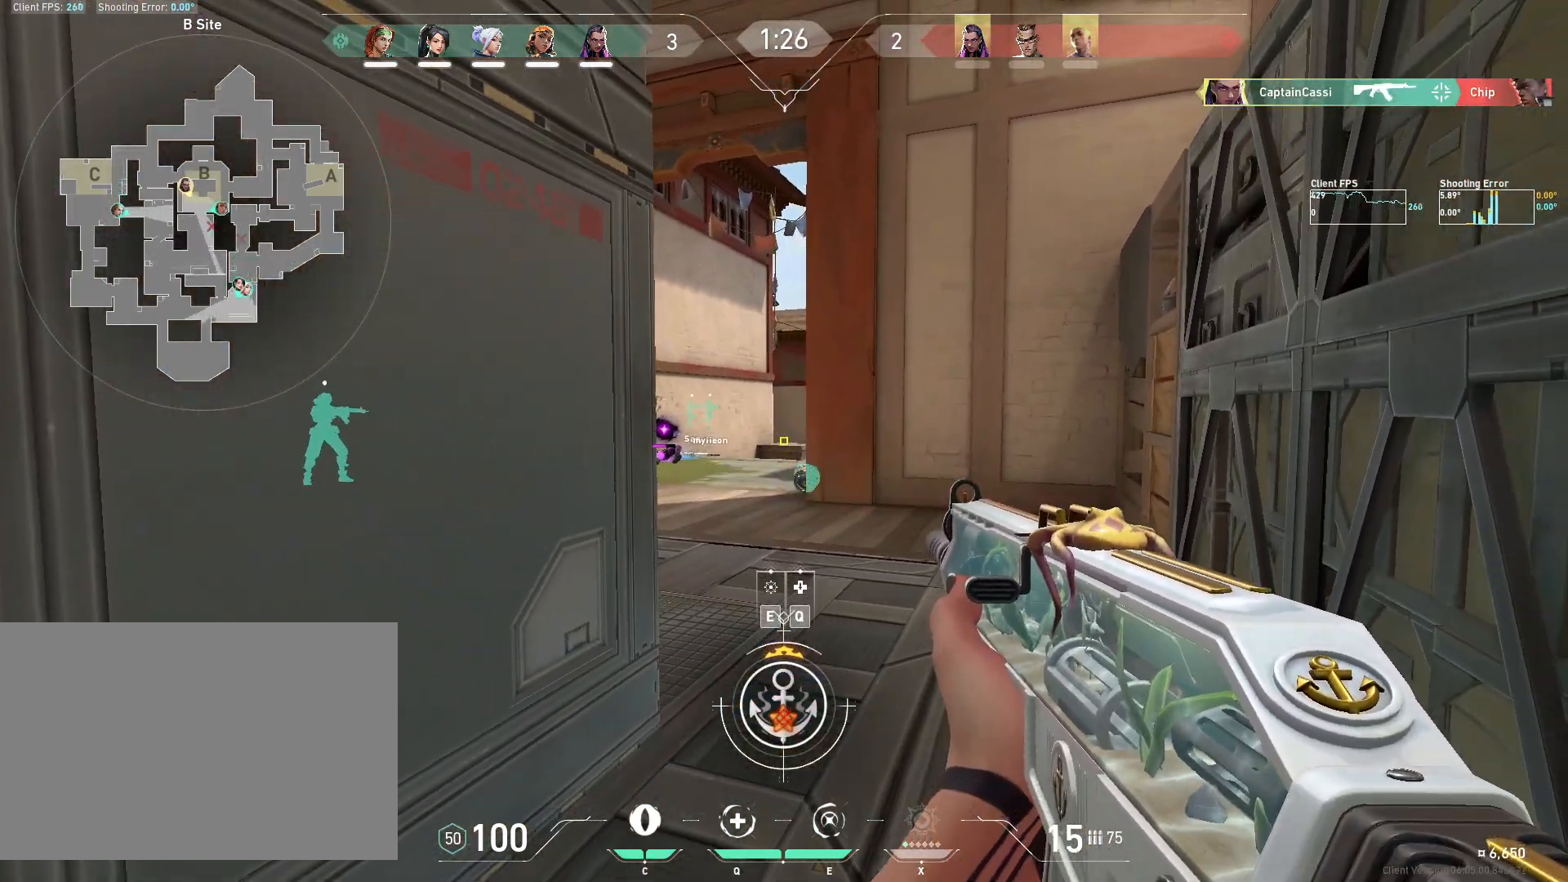
{"keys": [], "mouse": [], "events": [[100, "mouse_left", "up"], [350, "mouse_left", "down"], [383, "d", "down"], [433, "mouse_left", "up"], [500, "d", "up"]]}
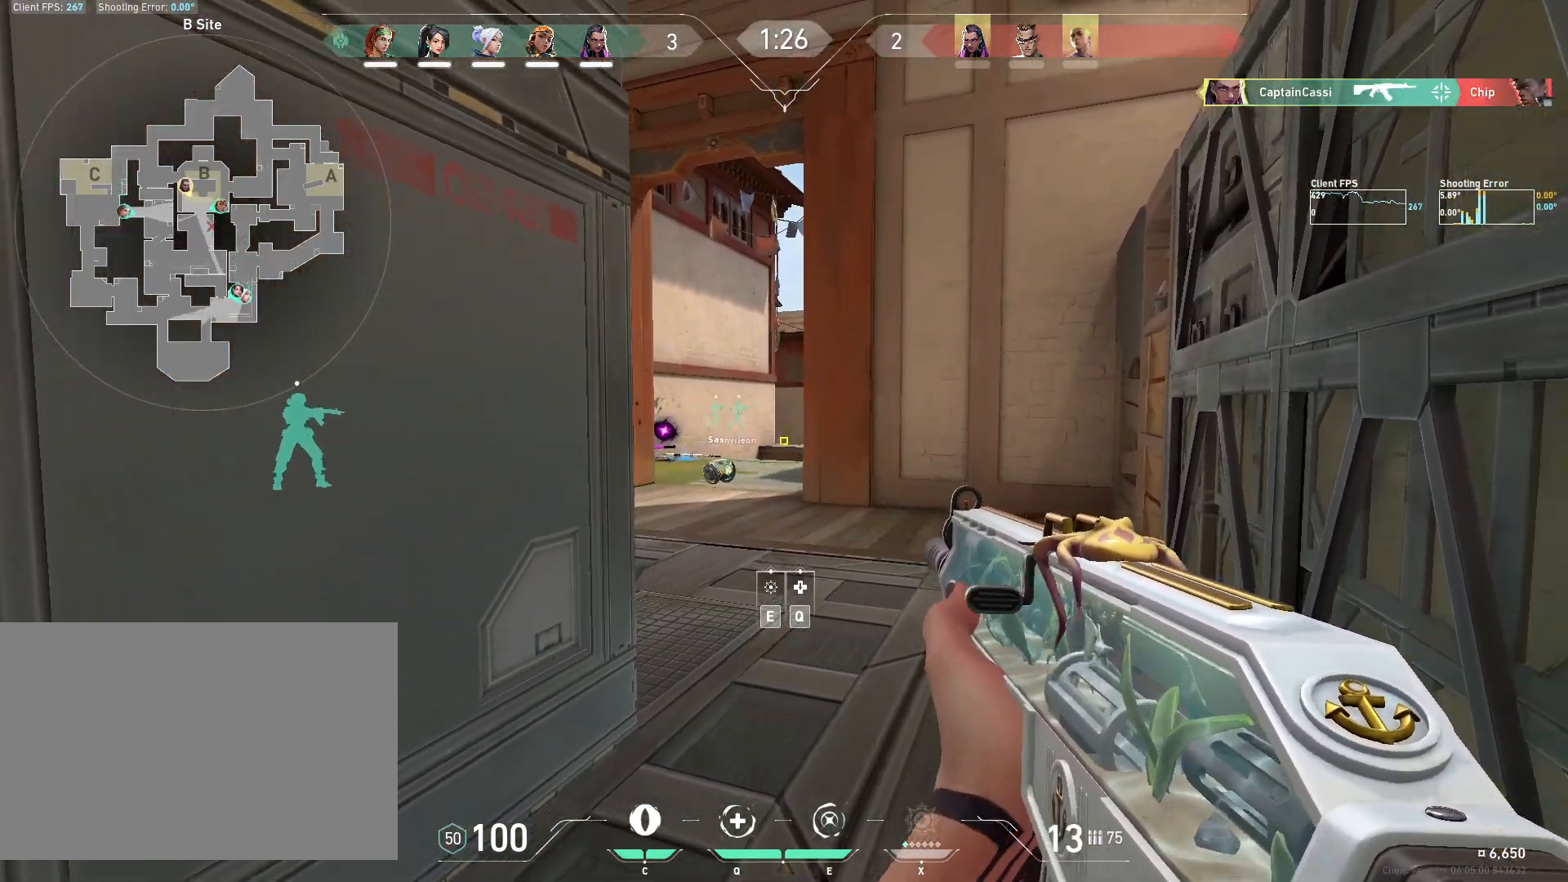
{"keys": ["d"], "mouse": [], "events": [[83, "a", "down"], [100, "mouse_right", "down"], [183, "a", "up"], [200, "mouse_right", "up"], [400, "d", "down"]]}
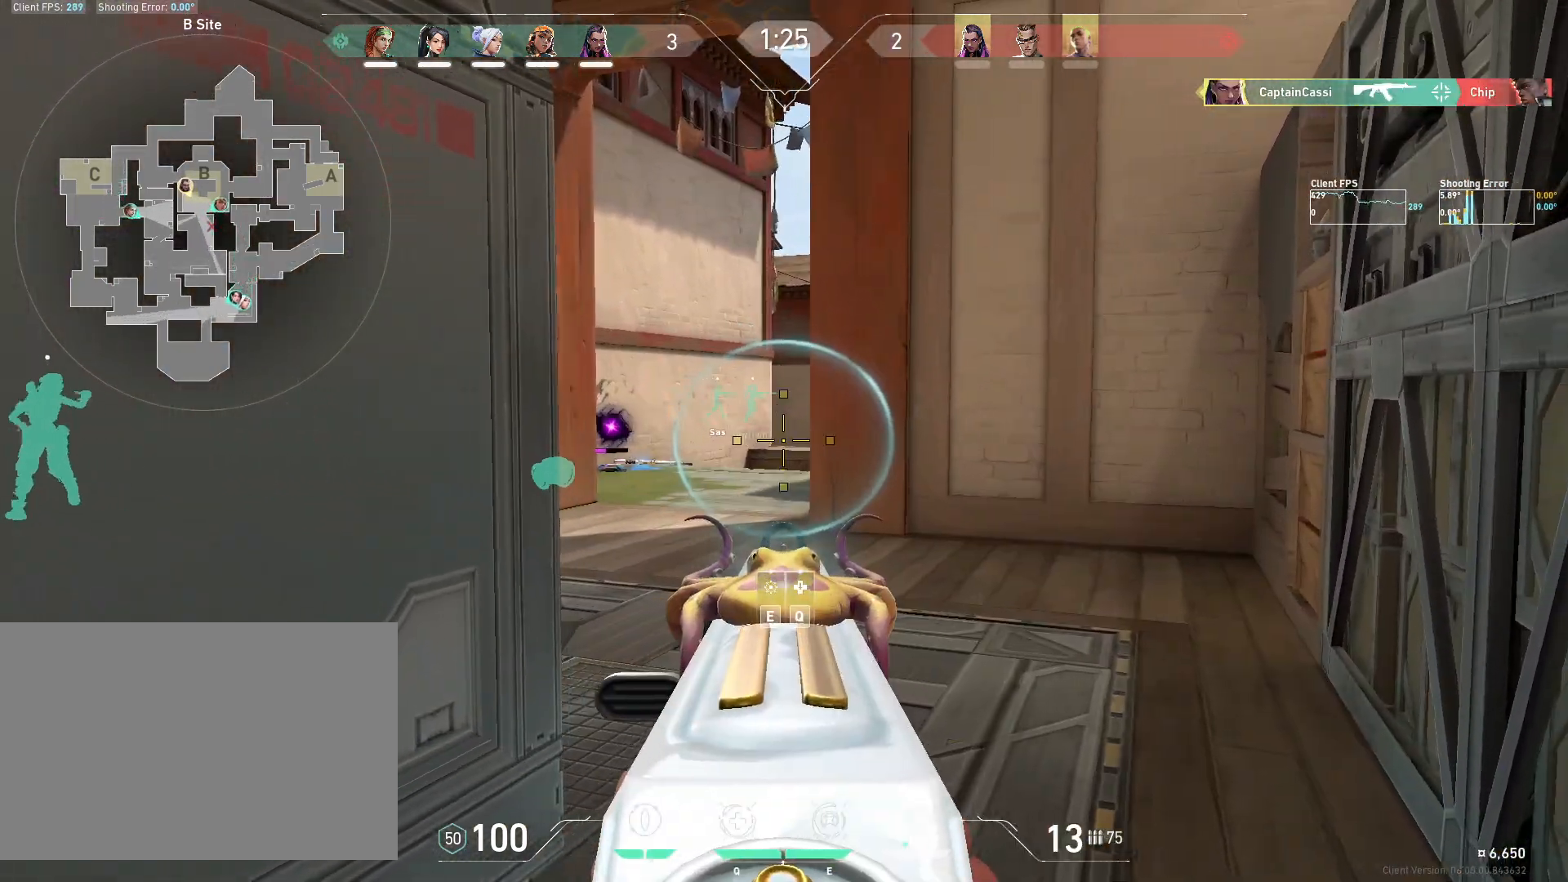
{"keys": [], "mouse": [], "events": [[33, "d", "up"], [100, "a", "down"], [300, "a", "up"], [383, "d", "down"], [450, "d", "up"]]}
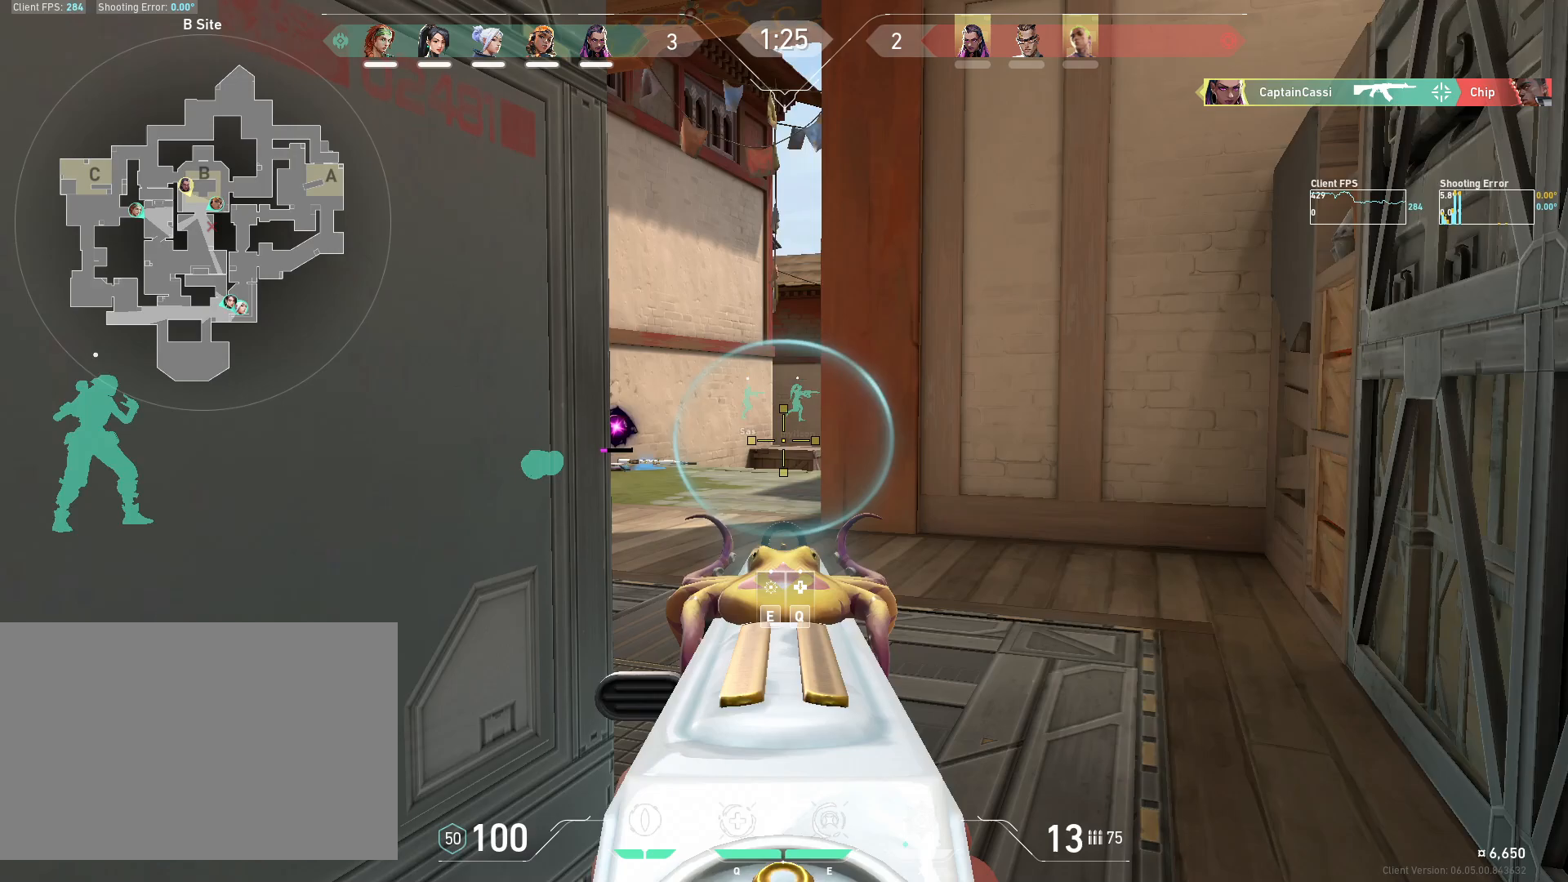
{"keys": [], "mouse": [], "events": [[167, "d", "down"], [267, "d", "up"], [300, "a", "down"], [467, "a", "up"]]}
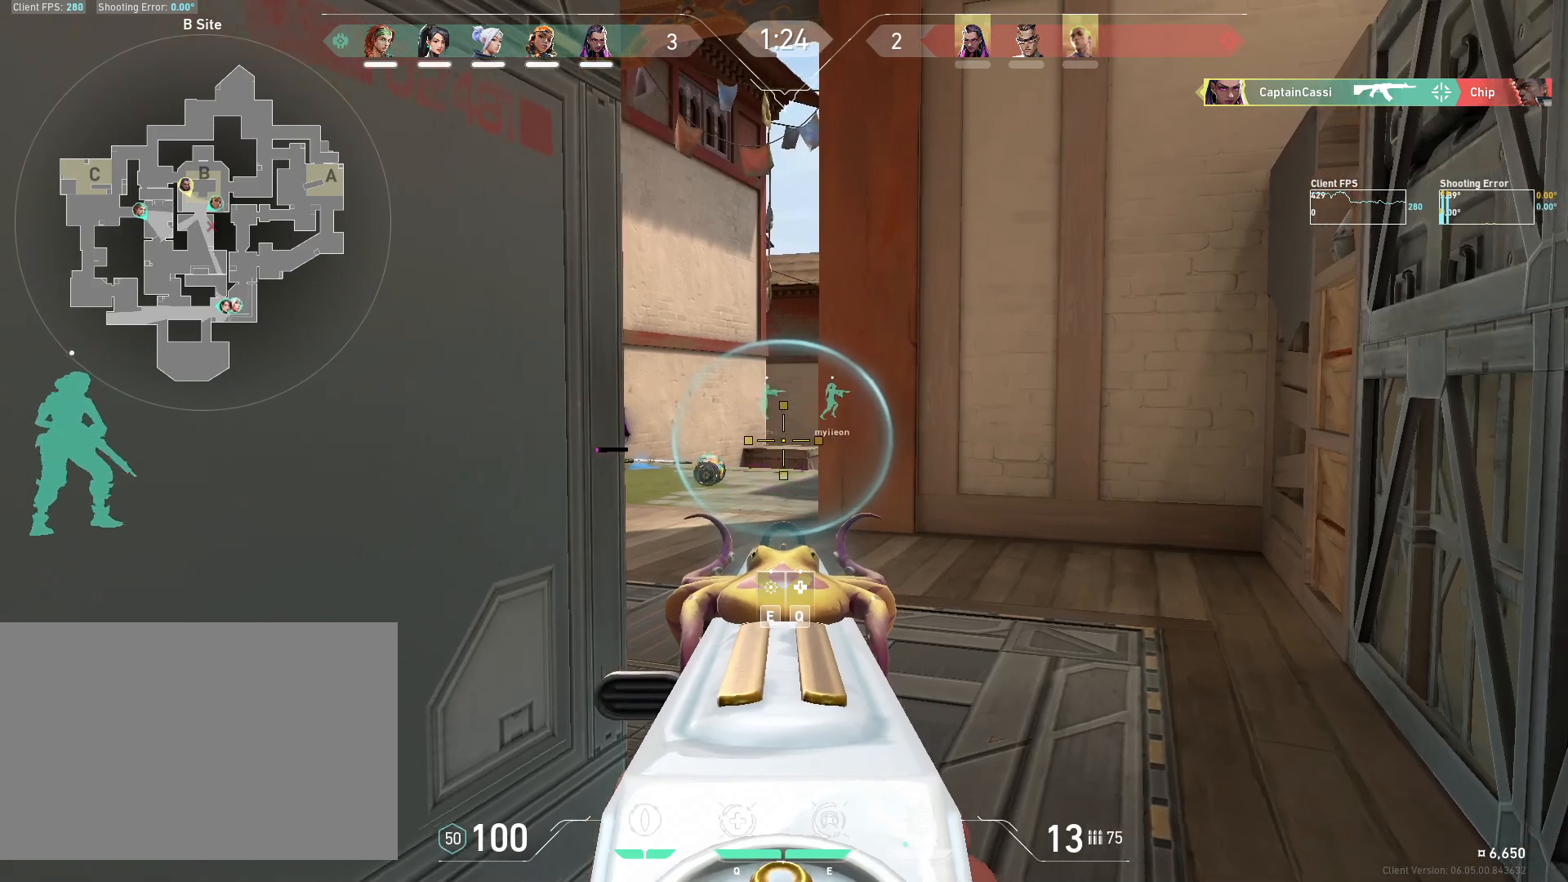
{"keys": ["d"], "mouse": [], "events": [[50, "d", "down"], [167, "d", "up"], [267, "z", "down"], [350, "z", "up"], [483, "d", "down"]]}